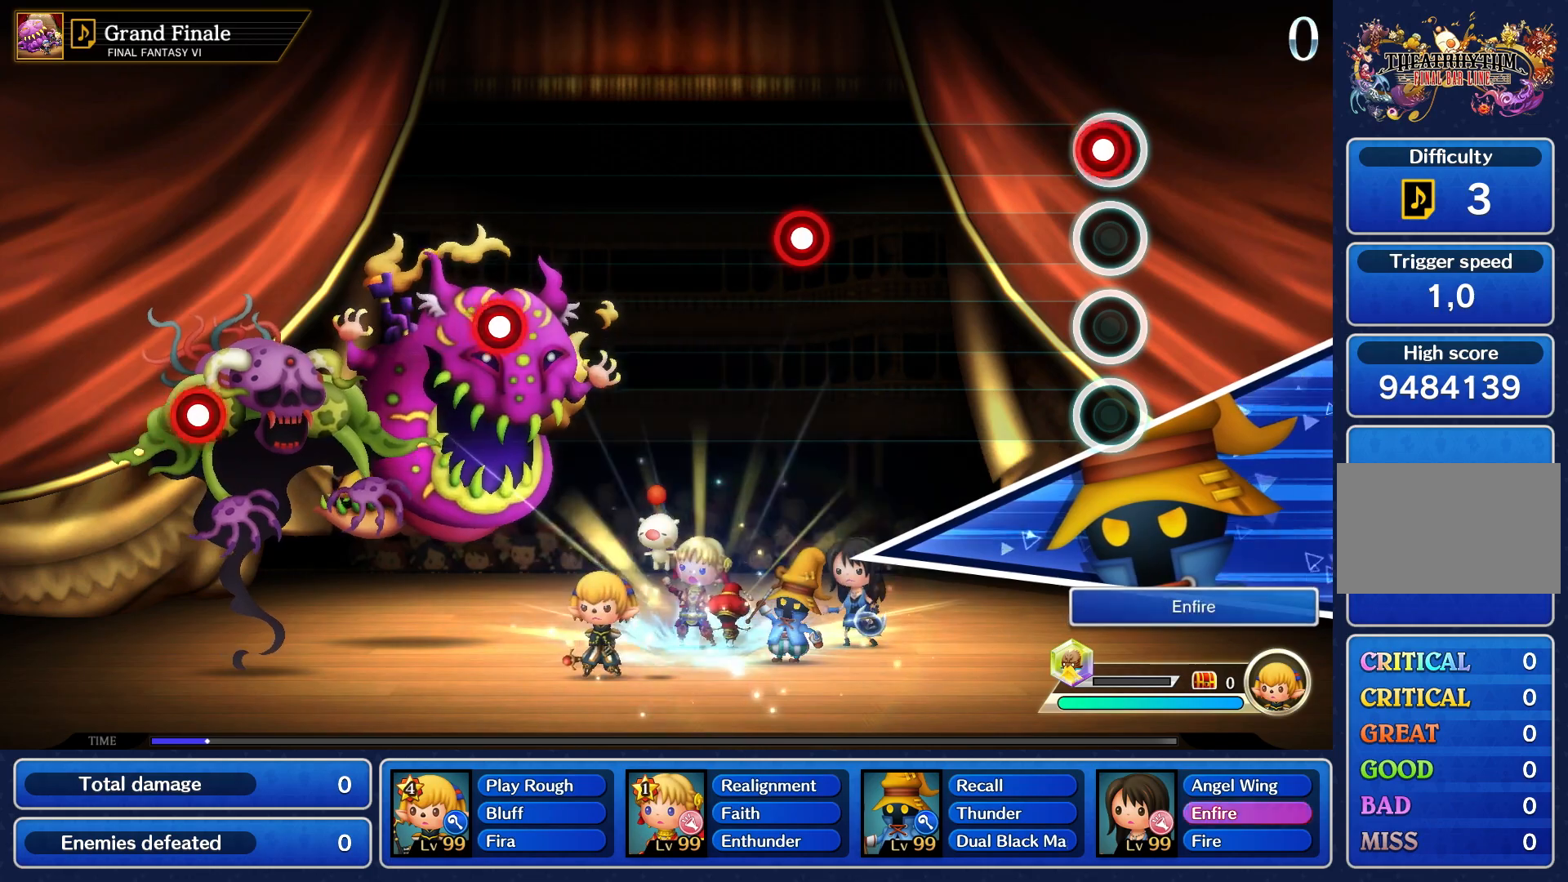
Gameplay with a controller (PlayStation layout); each line is a JSON object with the inputs held at the frame after it. "events" lists button and stick changes between this image and that frame as [ms after this image, input, new state], when the widget could be followed in between. Not read: L3 R3 right_stick.
{"buttons": [], "left_stick": "center", "events": [[33, "R1", "down"], [133, "R1", "up"]]}
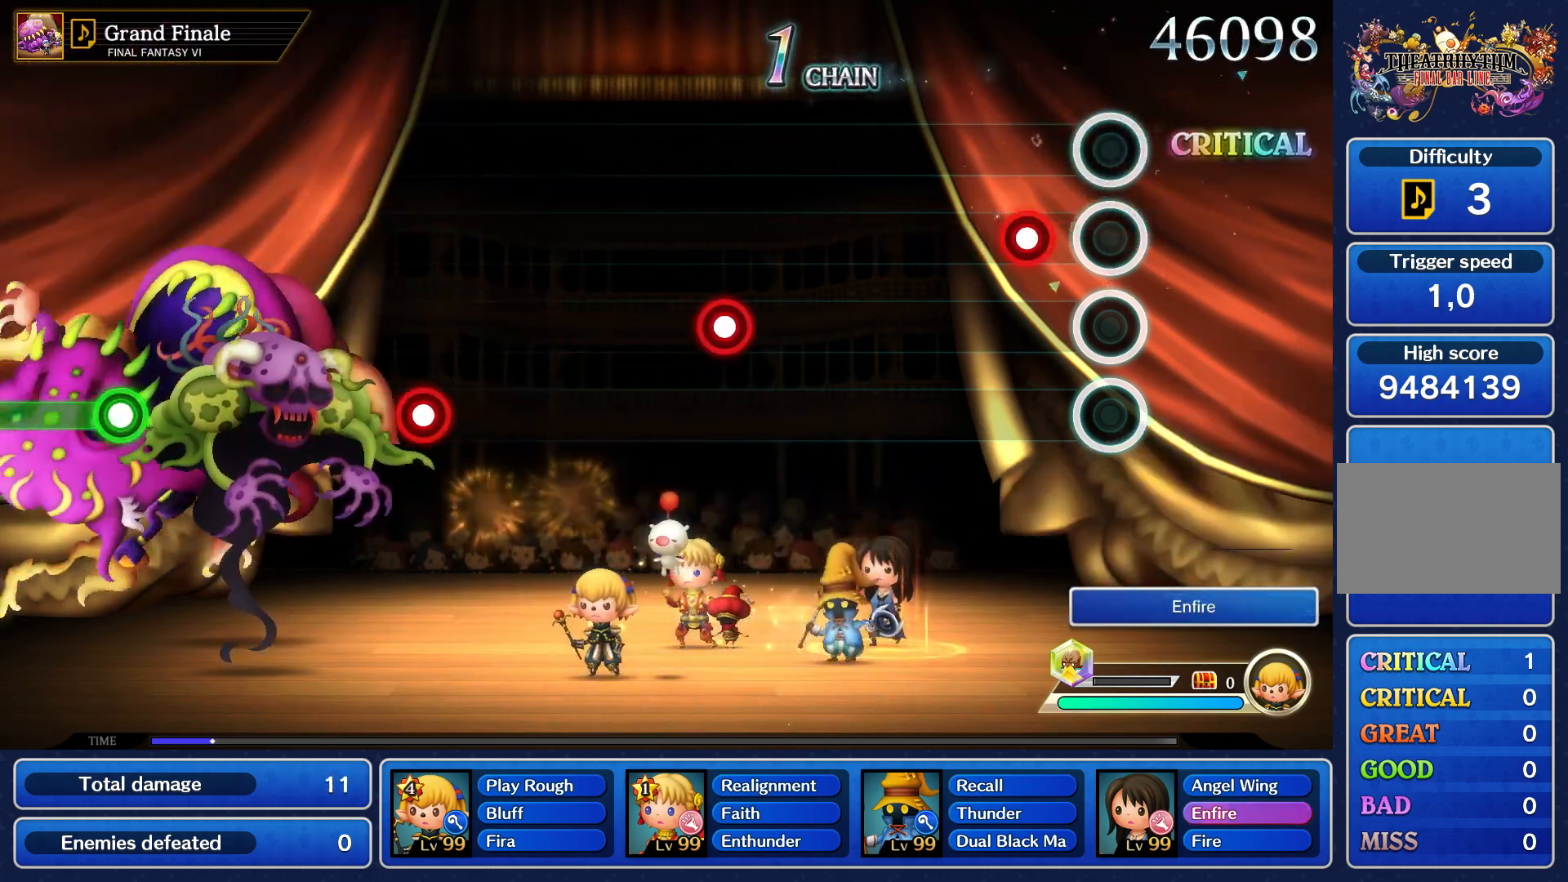
{"buttons": [], "left_stick": "center", "events": [[233, "R1", "down"], [317, "R1", "up"]]}
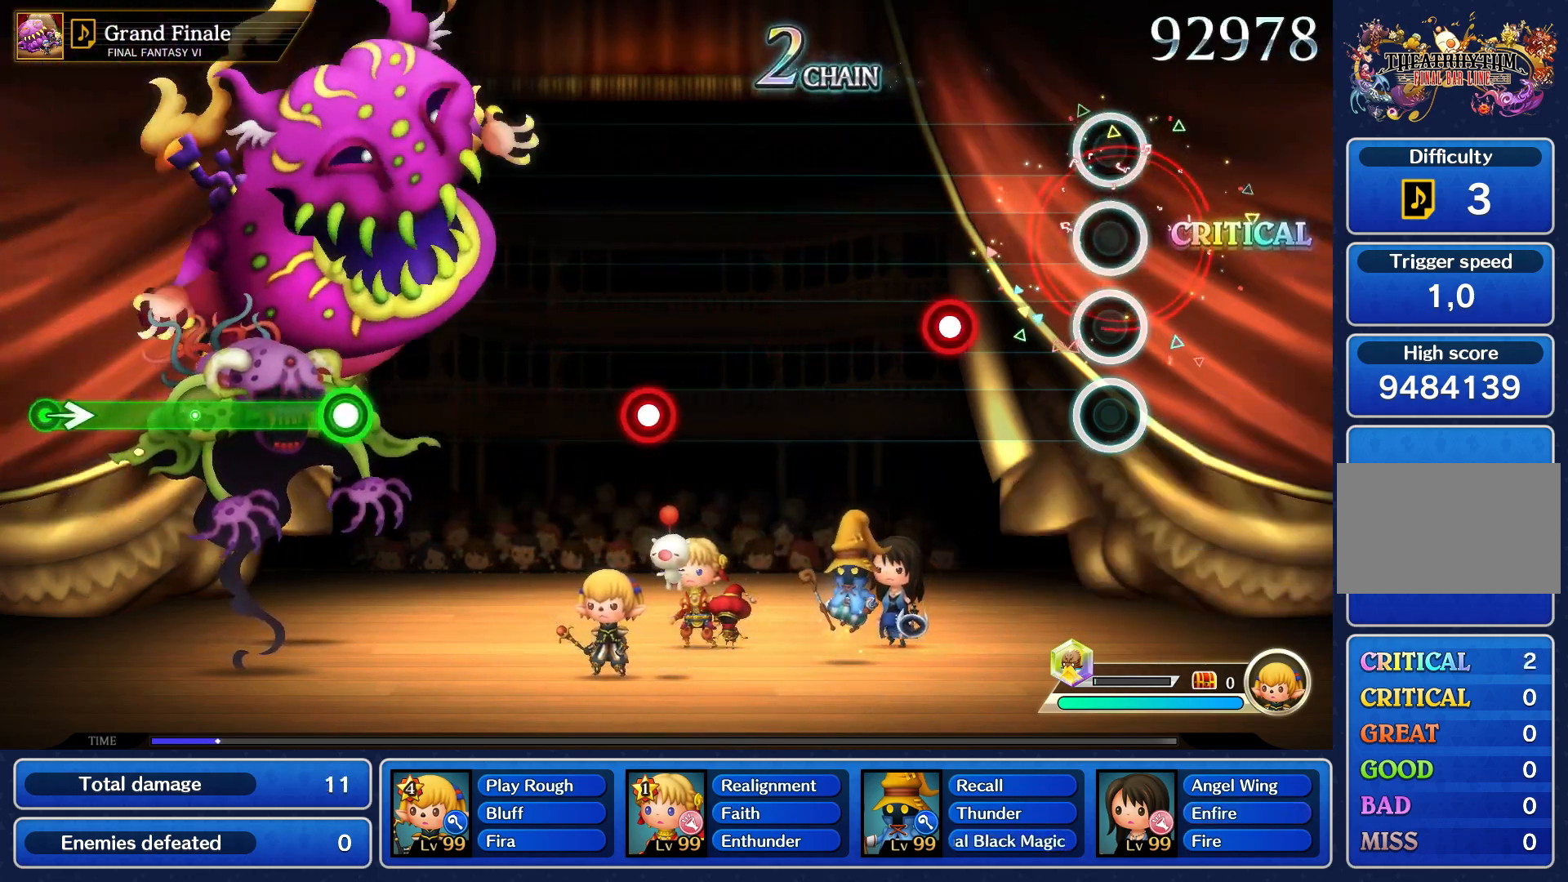
{"buttons": [], "left_stick": "center", "events": [[383, "R1", "down"], [483, "R1", "up"]]}
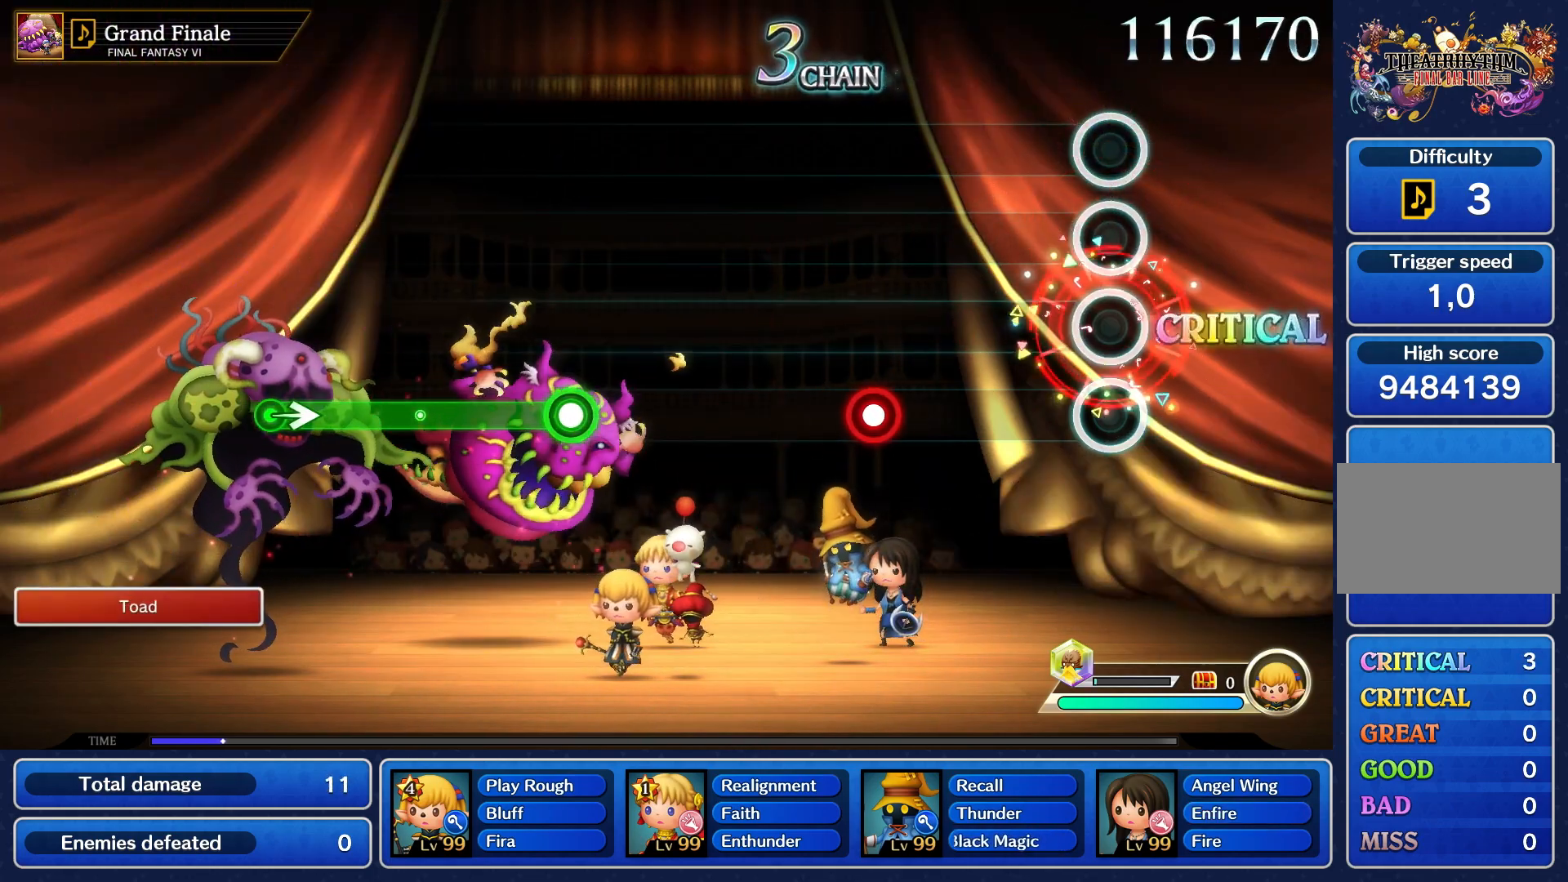
{"buttons": [], "left_stick": "center", "events": []}
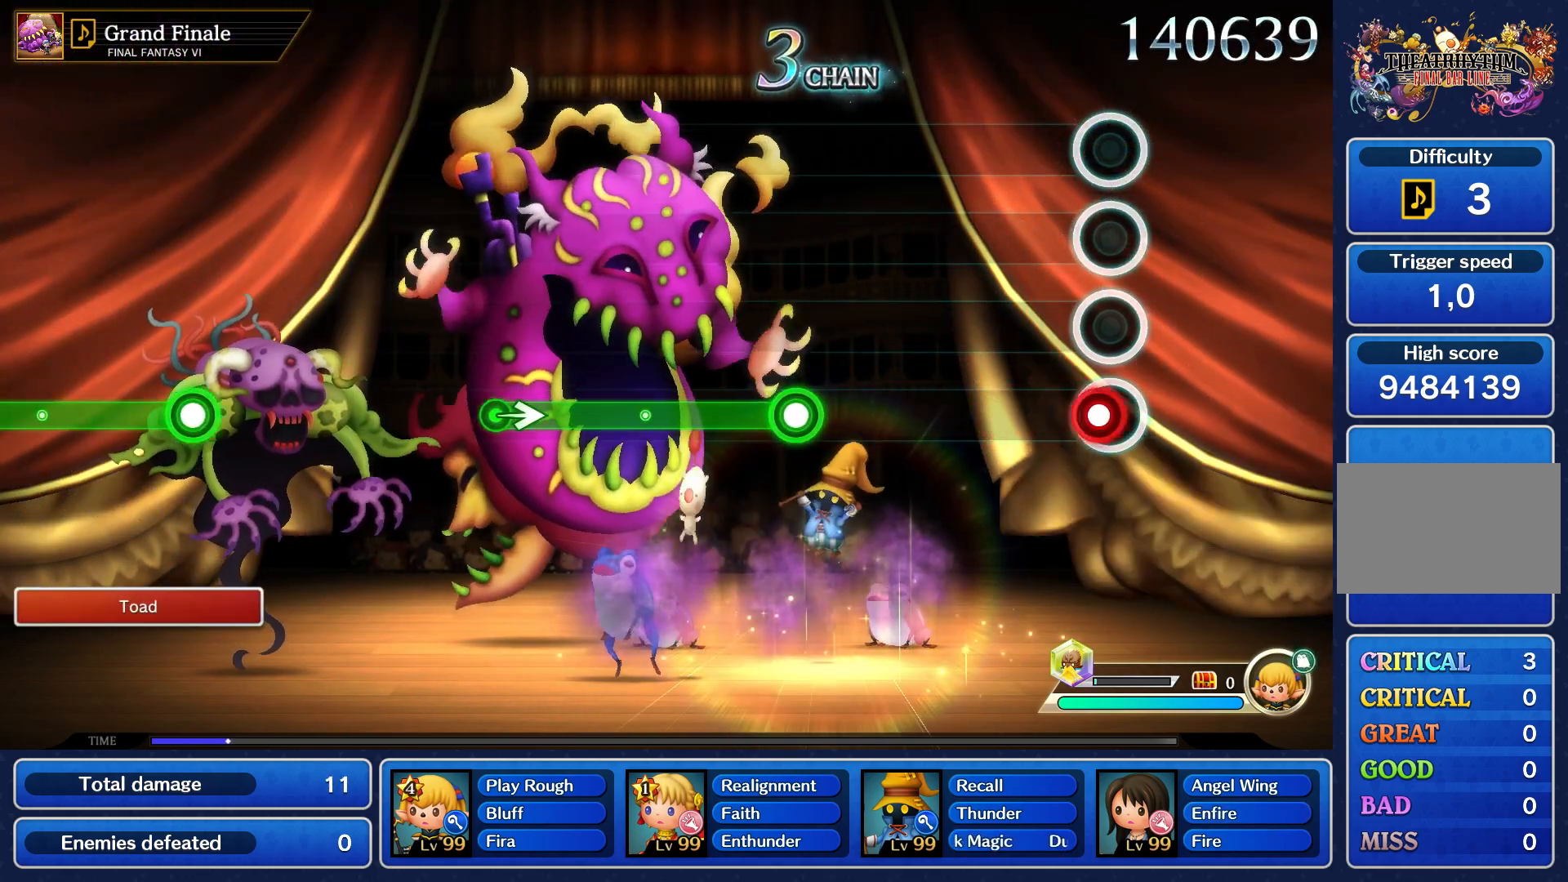
{"buttons": [], "left_stick": "center", "events": [[33, "R1", "down"], [117, "R1", "up"]]}
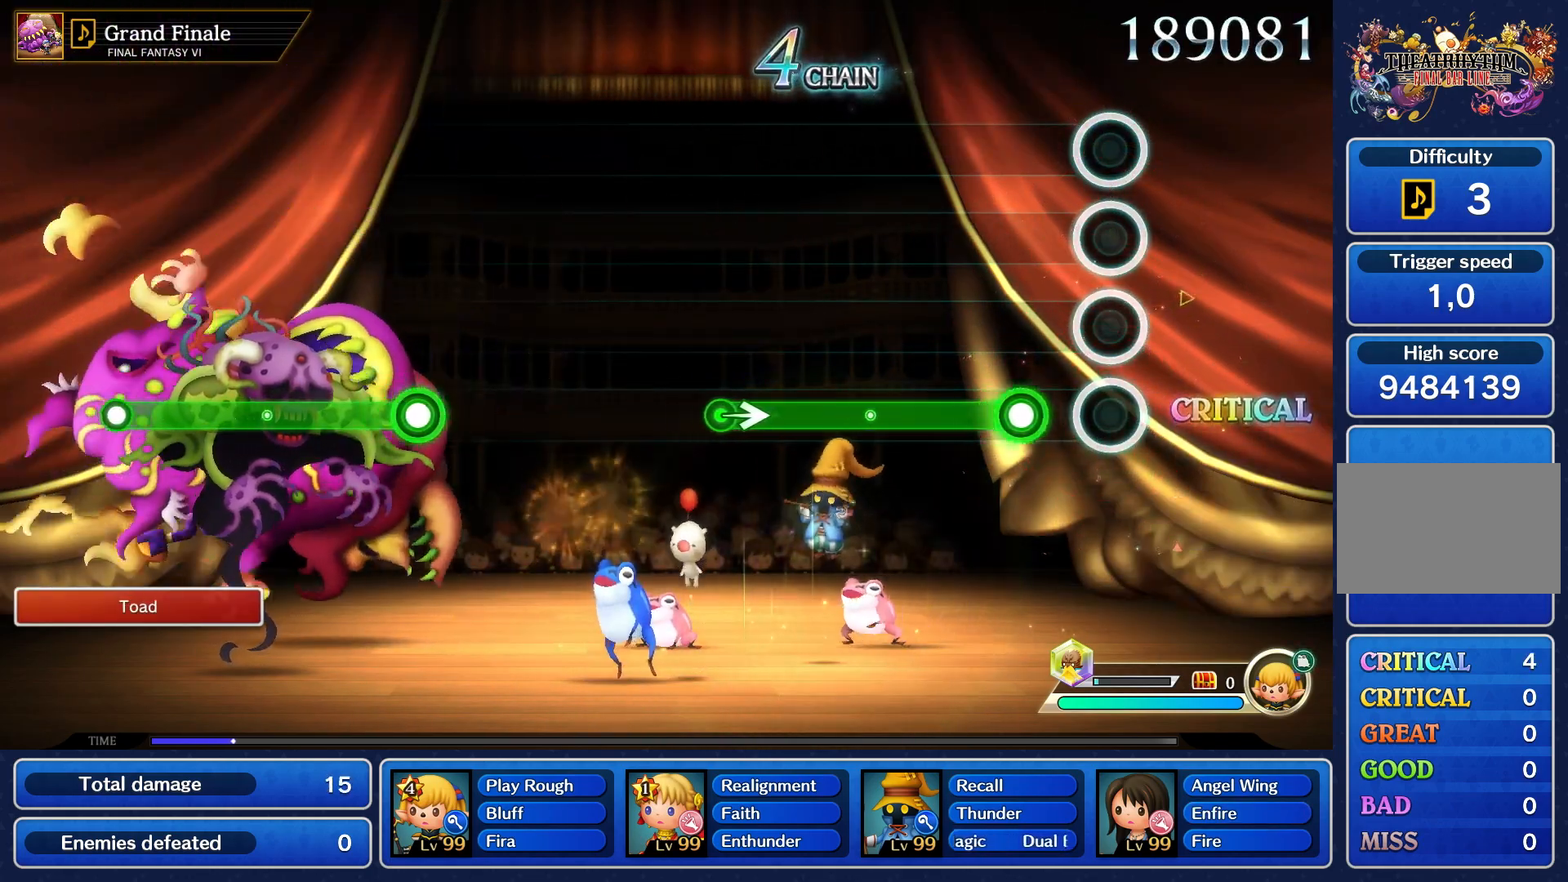
{"buttons": ["R1"], "left_stick": "center", "events": [[217, "R1", "down"]]}
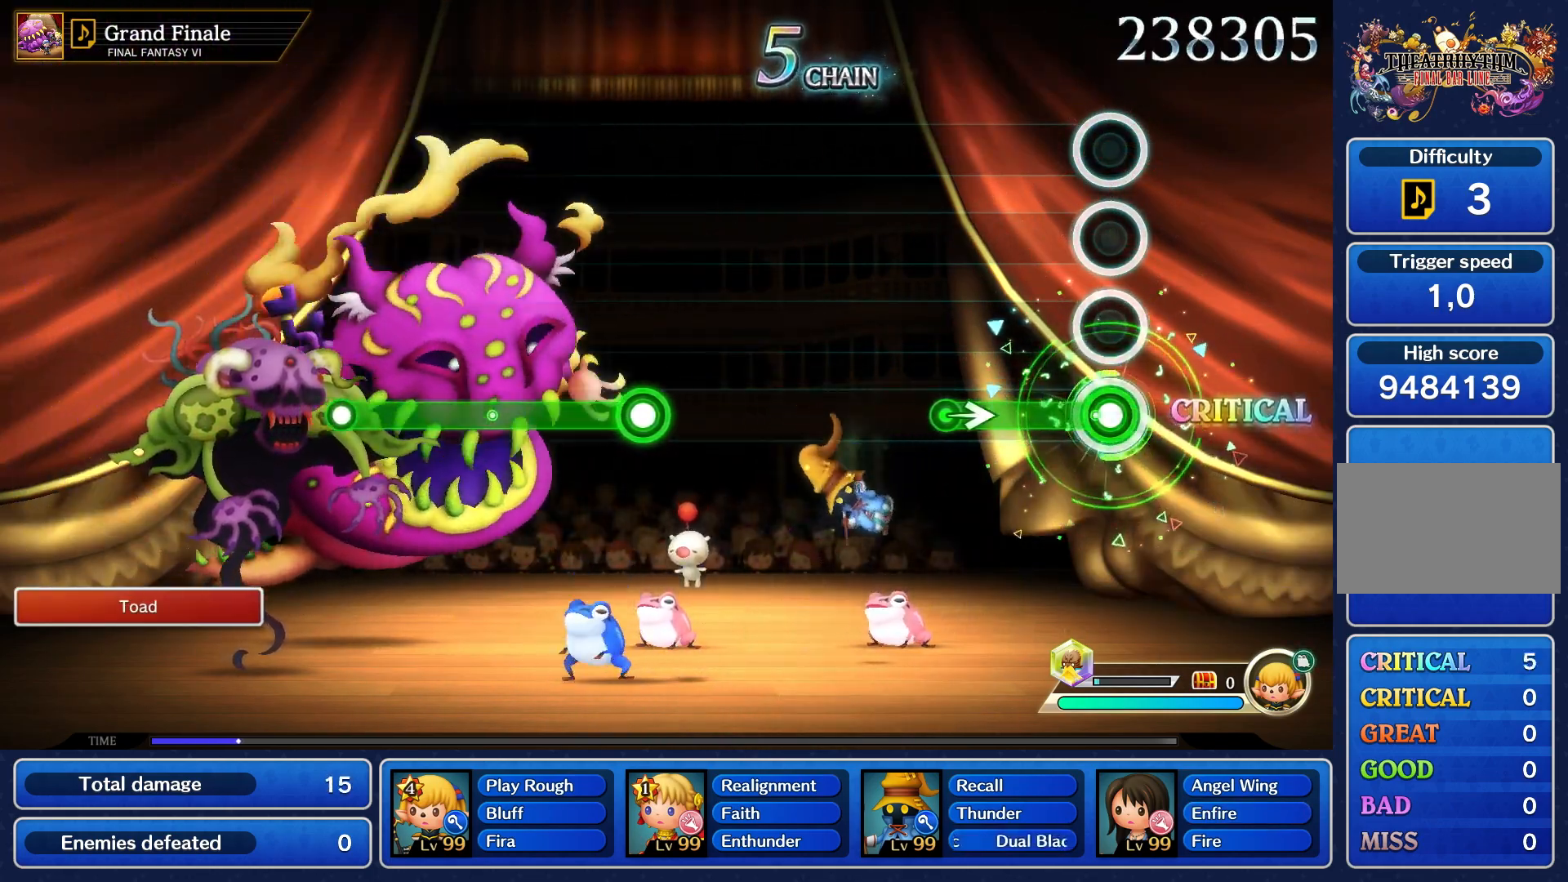
{"buttons": [], "left_stick": "right", "events": [[400, "R1", "up"], [417, "left_stick", "right"]]}
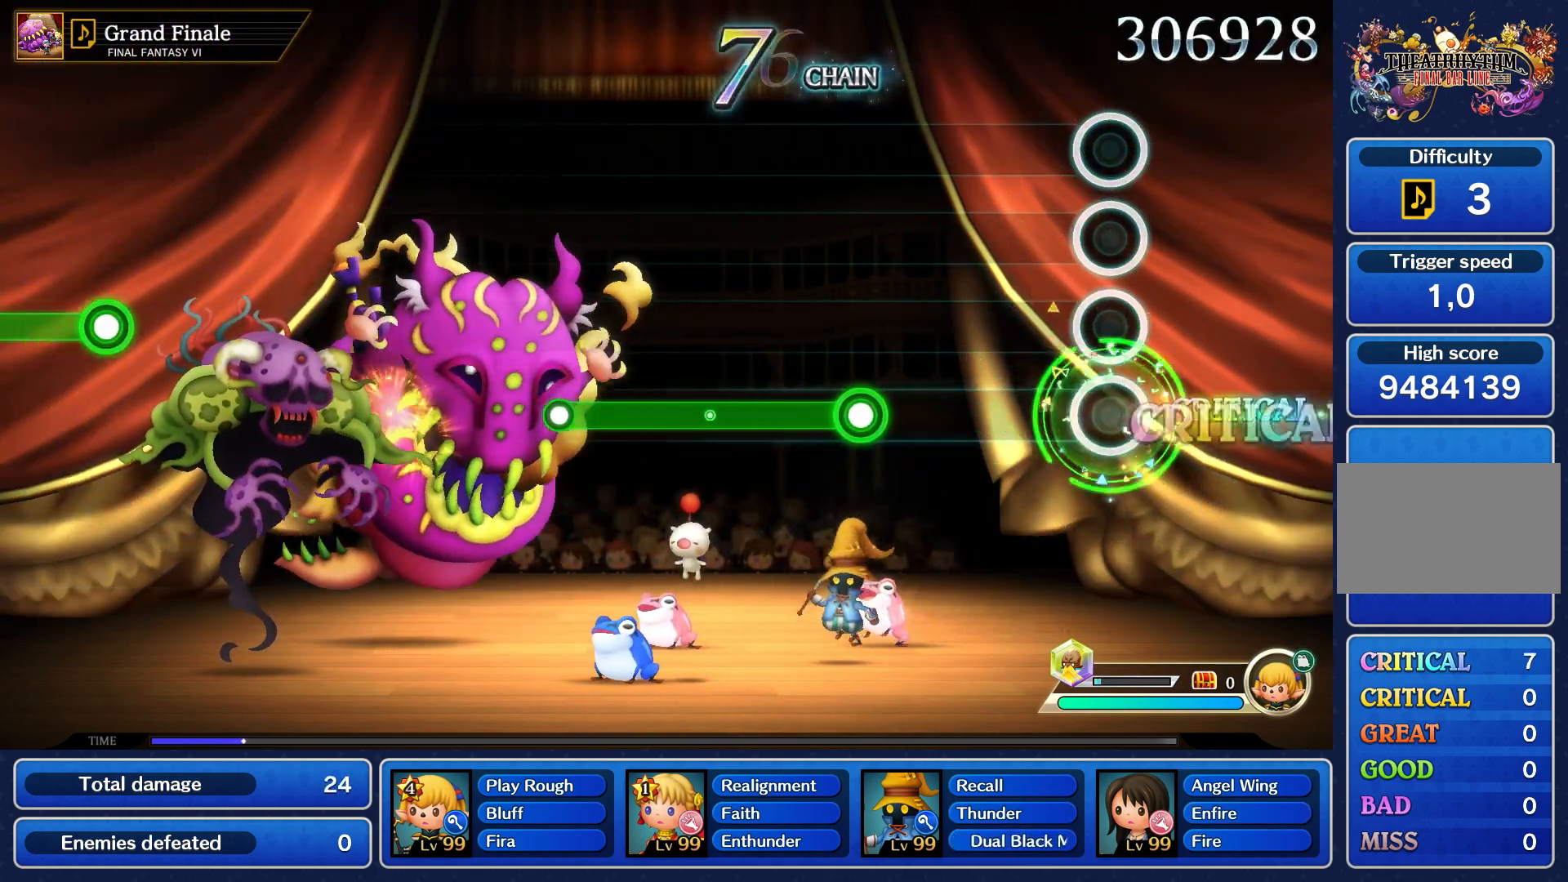
{"buttons": [], "left_stick": "center", "events": [[17, "left_stick", "center"]]}
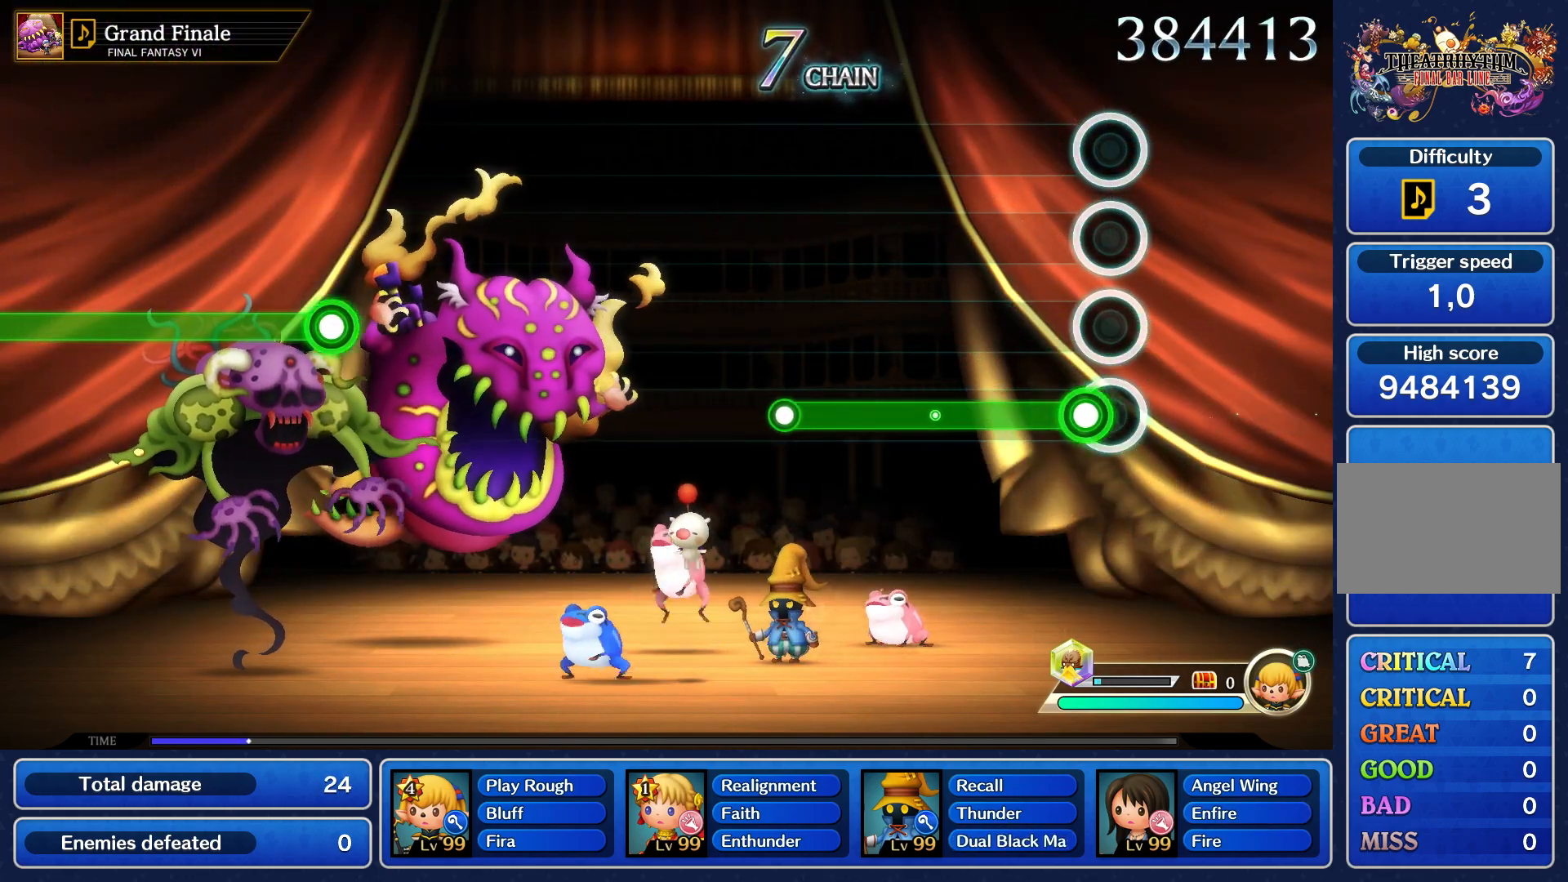
{"buttons": ["R1"], "left_stick": "center", "events": [[83, "R1", "down"]]}
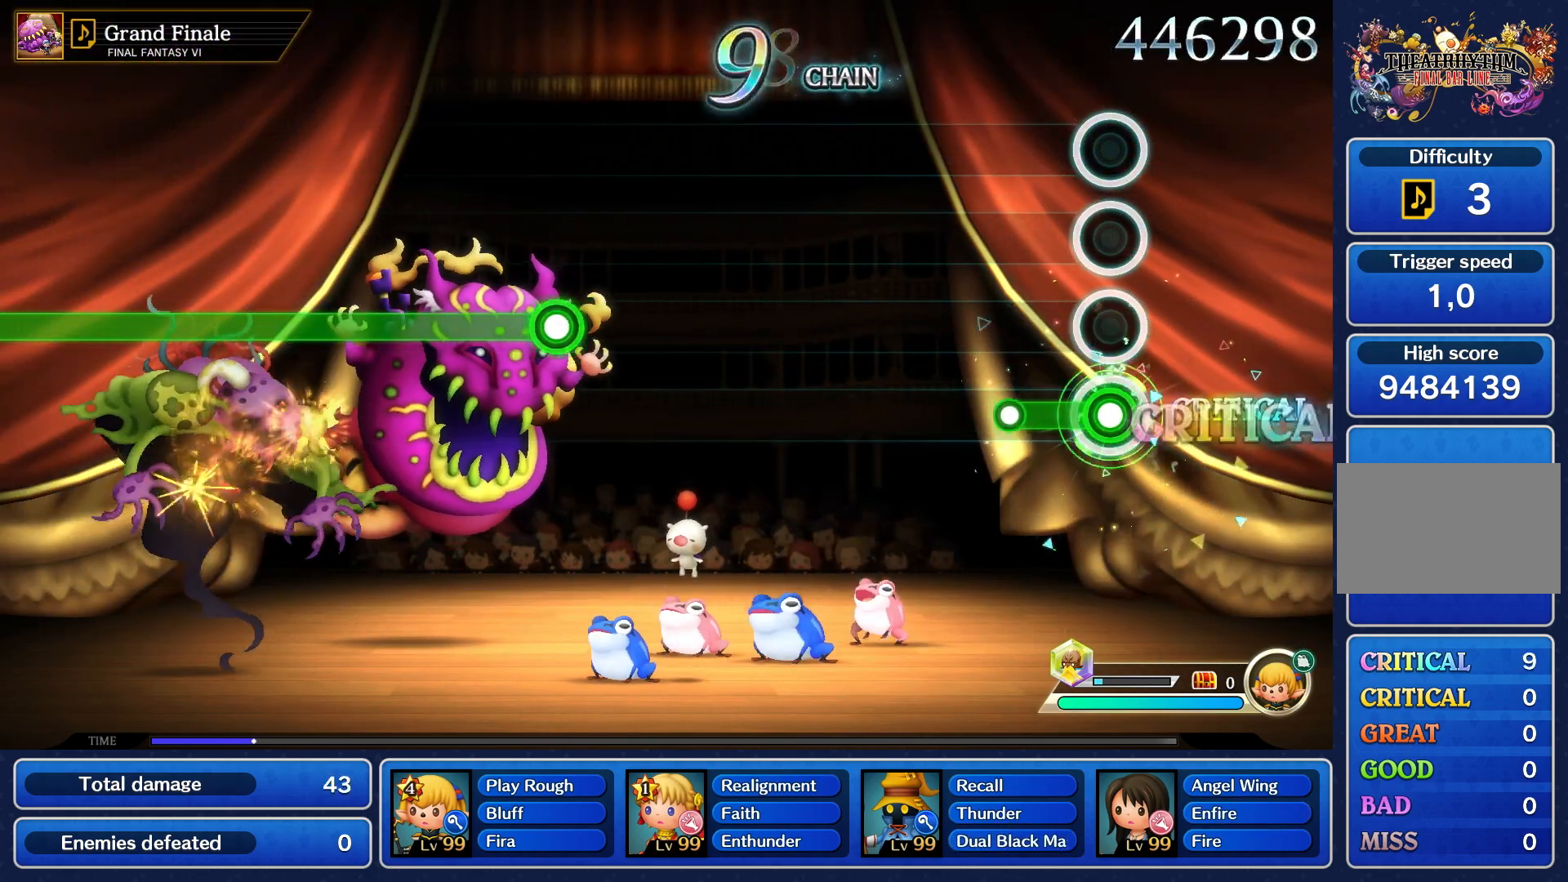
{"buttons": [], "left_stick": "center", "events": [[267, "R1", "up"]]}
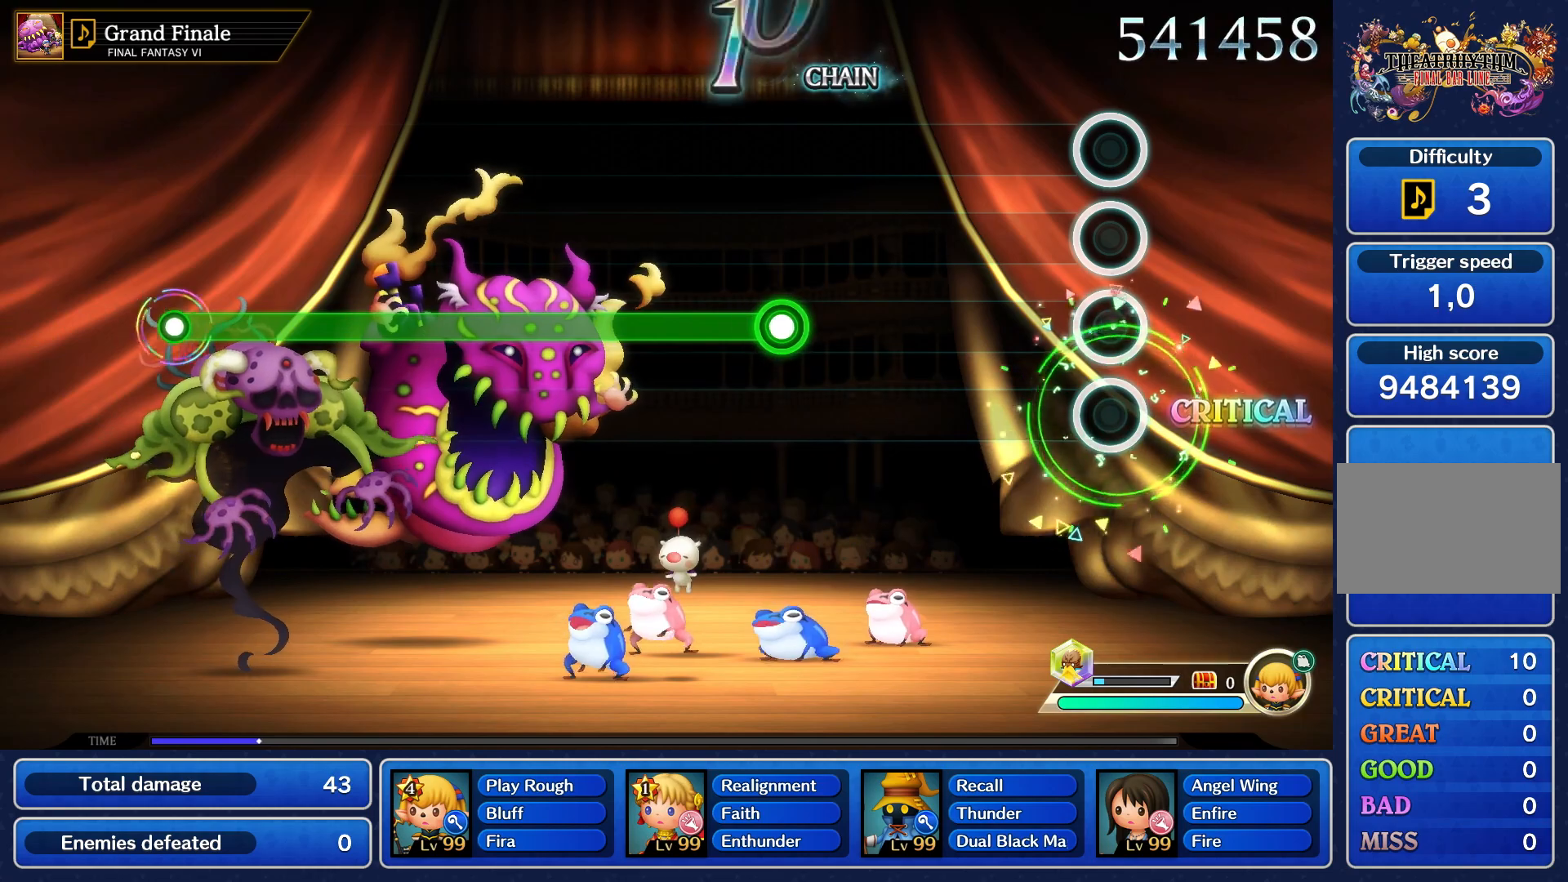
{"buttons": [], "left_stick": "center", "events": []}
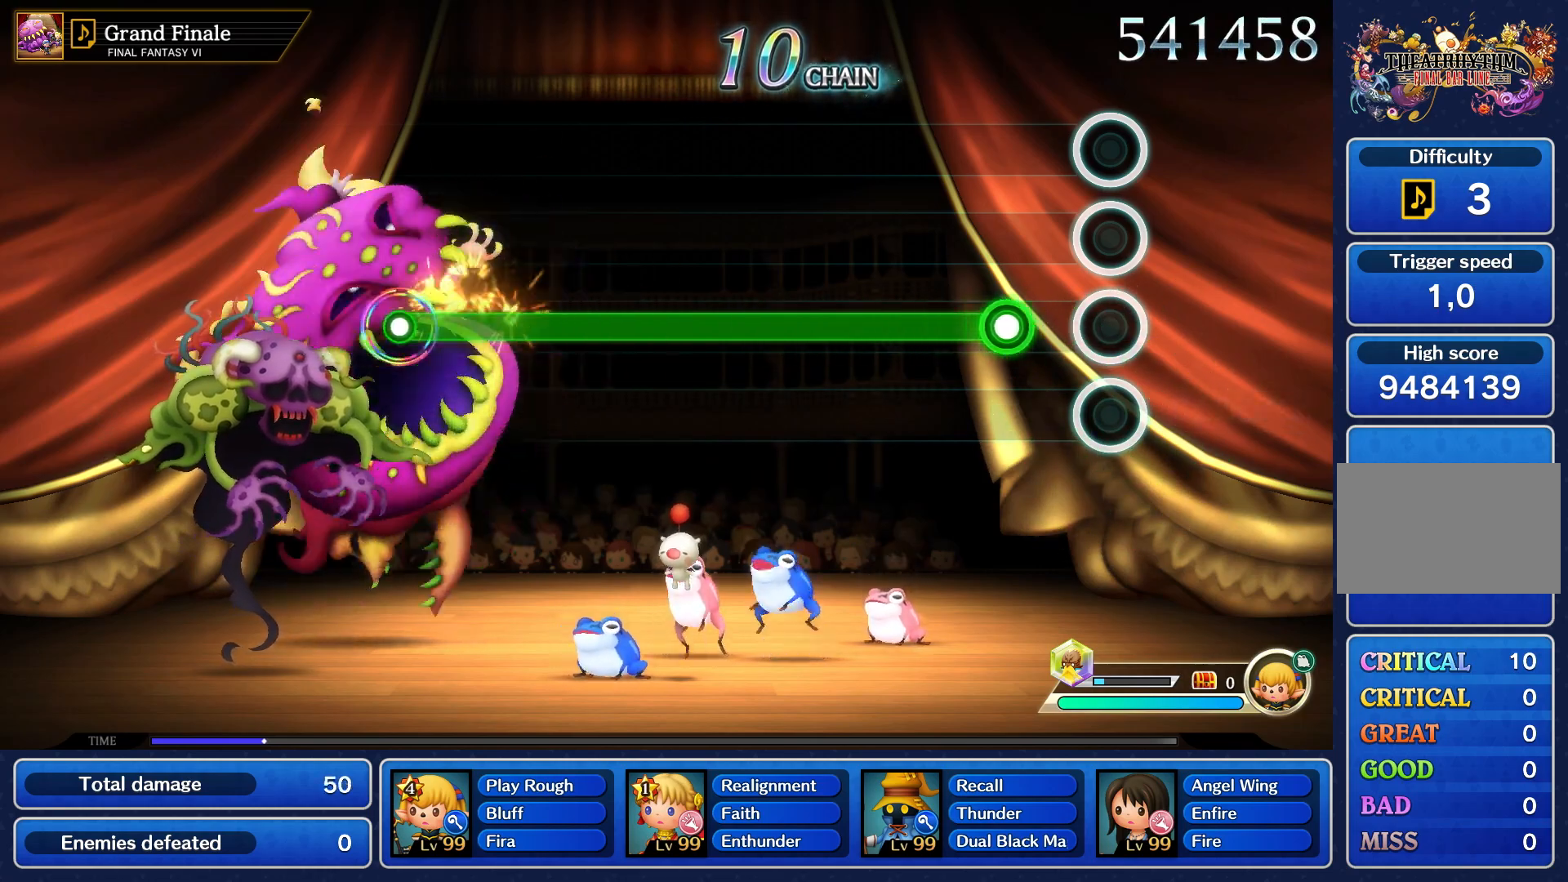
{"buttons": ["R1"], "left_stick": "center", "events": [[250, "R1", "down"]]}
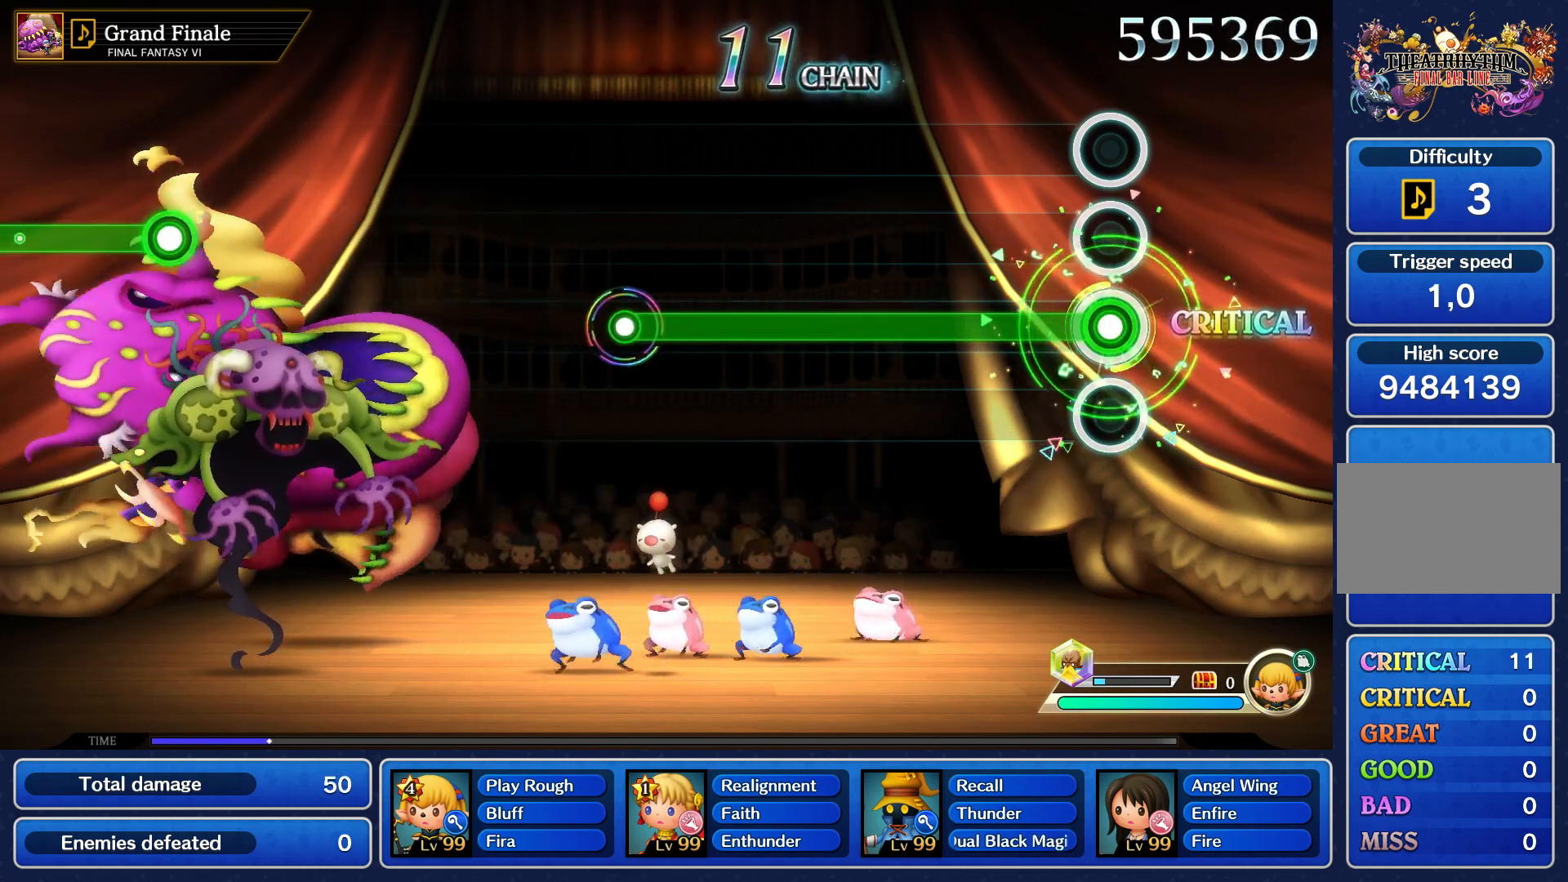
{"buttons": ["R1"], "left_stick": "center", "events": []}
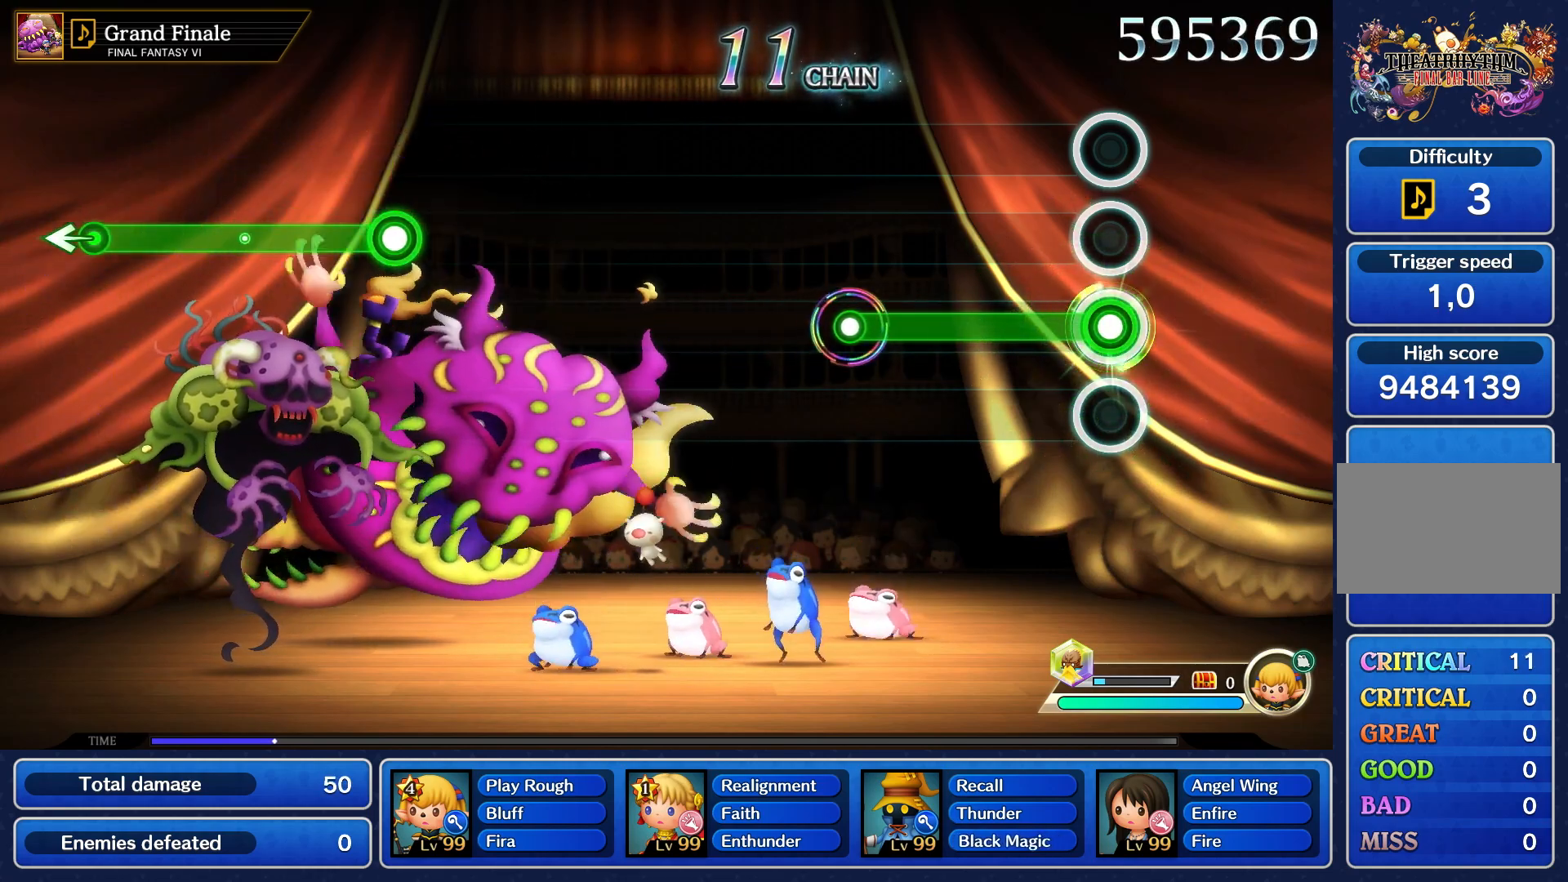
{"buttons": ["R1"], "left_stick": "center", "events": []}
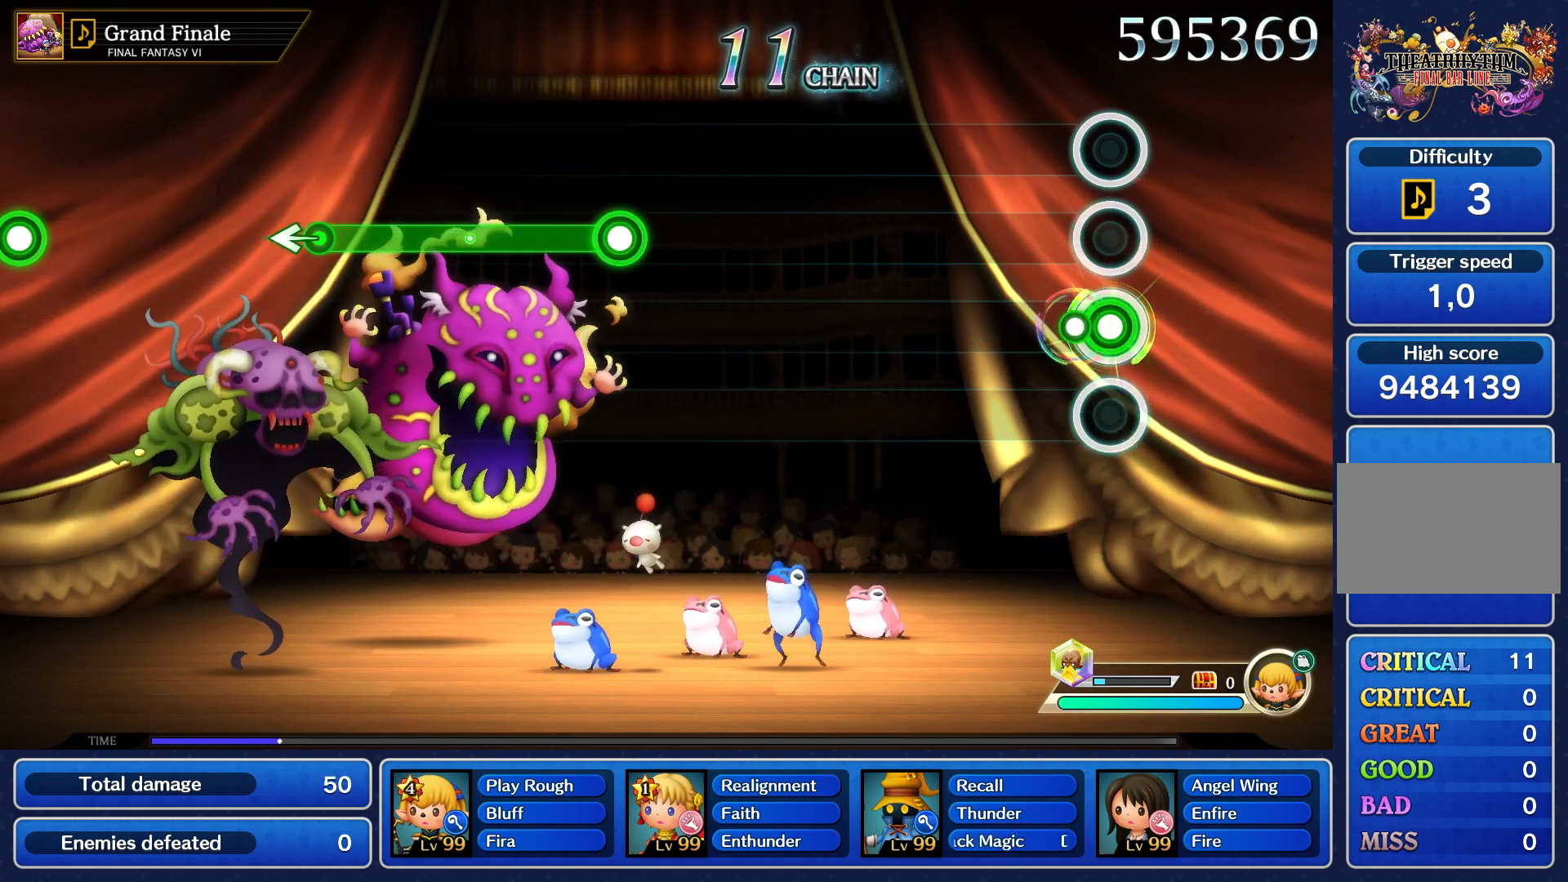
{"buttons": [], "left_stick": "center", "events": [[117, "R1", "up"]]}
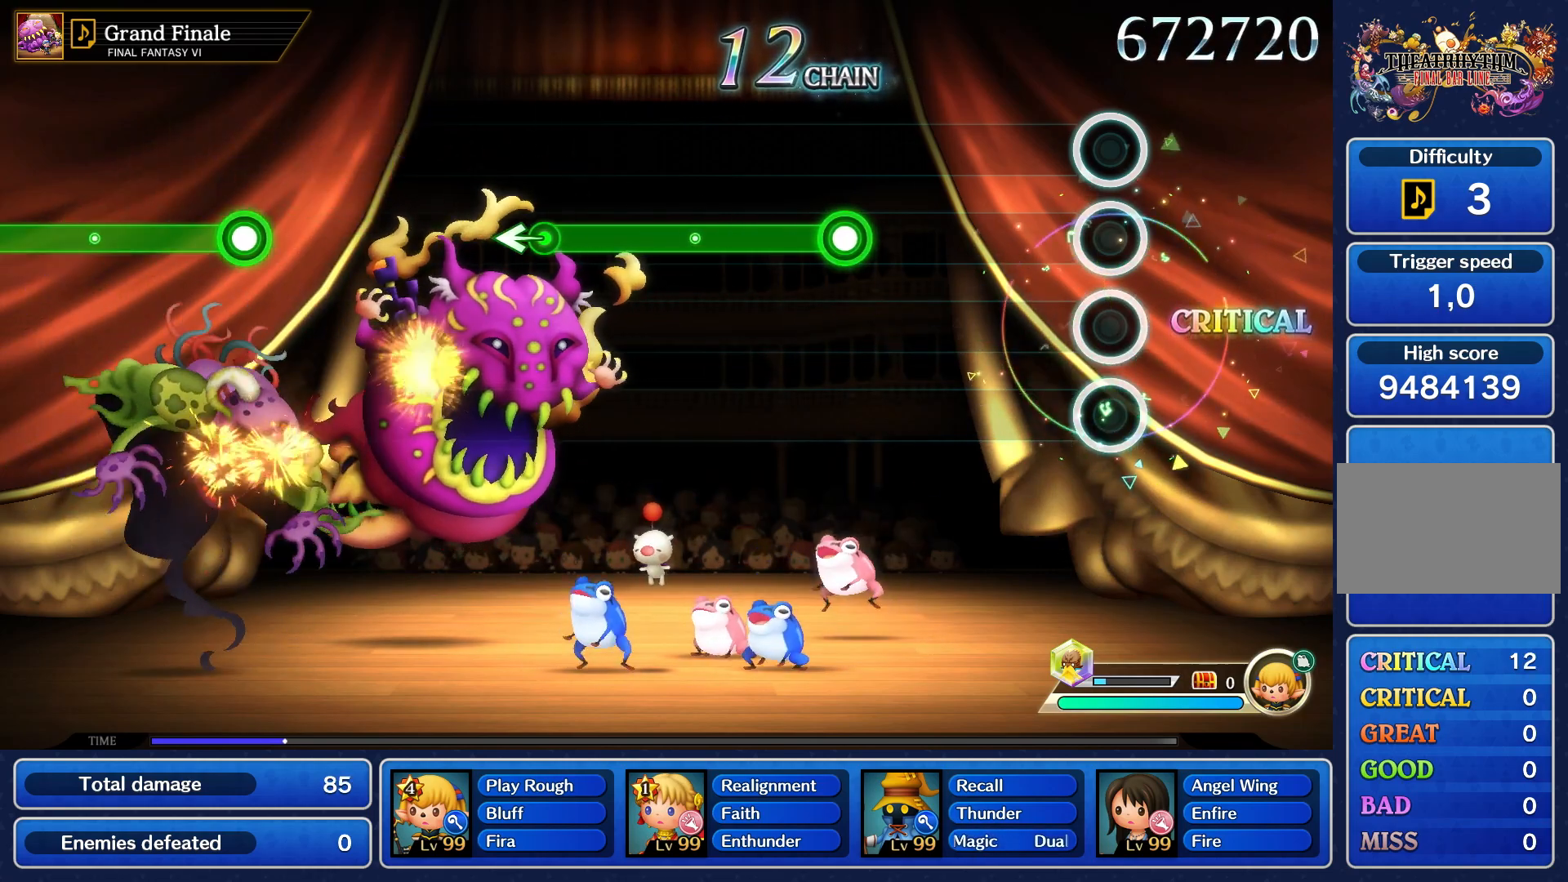
{"buttons": [], "left_stick": "center", "events": []}
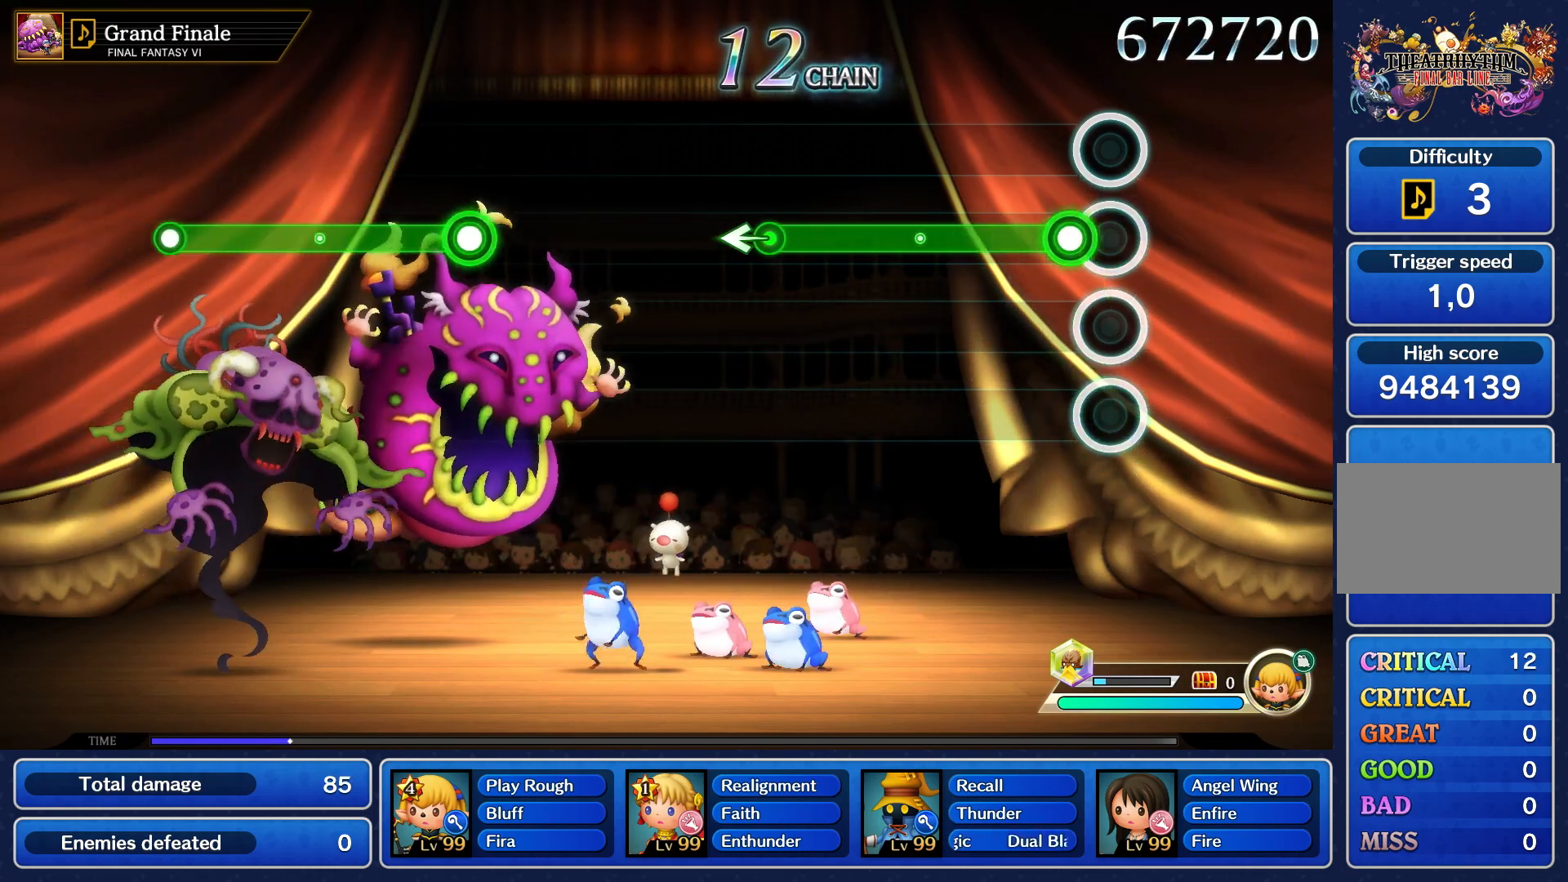
{"buttons": ["R1"], "left_stick": "center", "events": [[117, "R1", "down"]]}
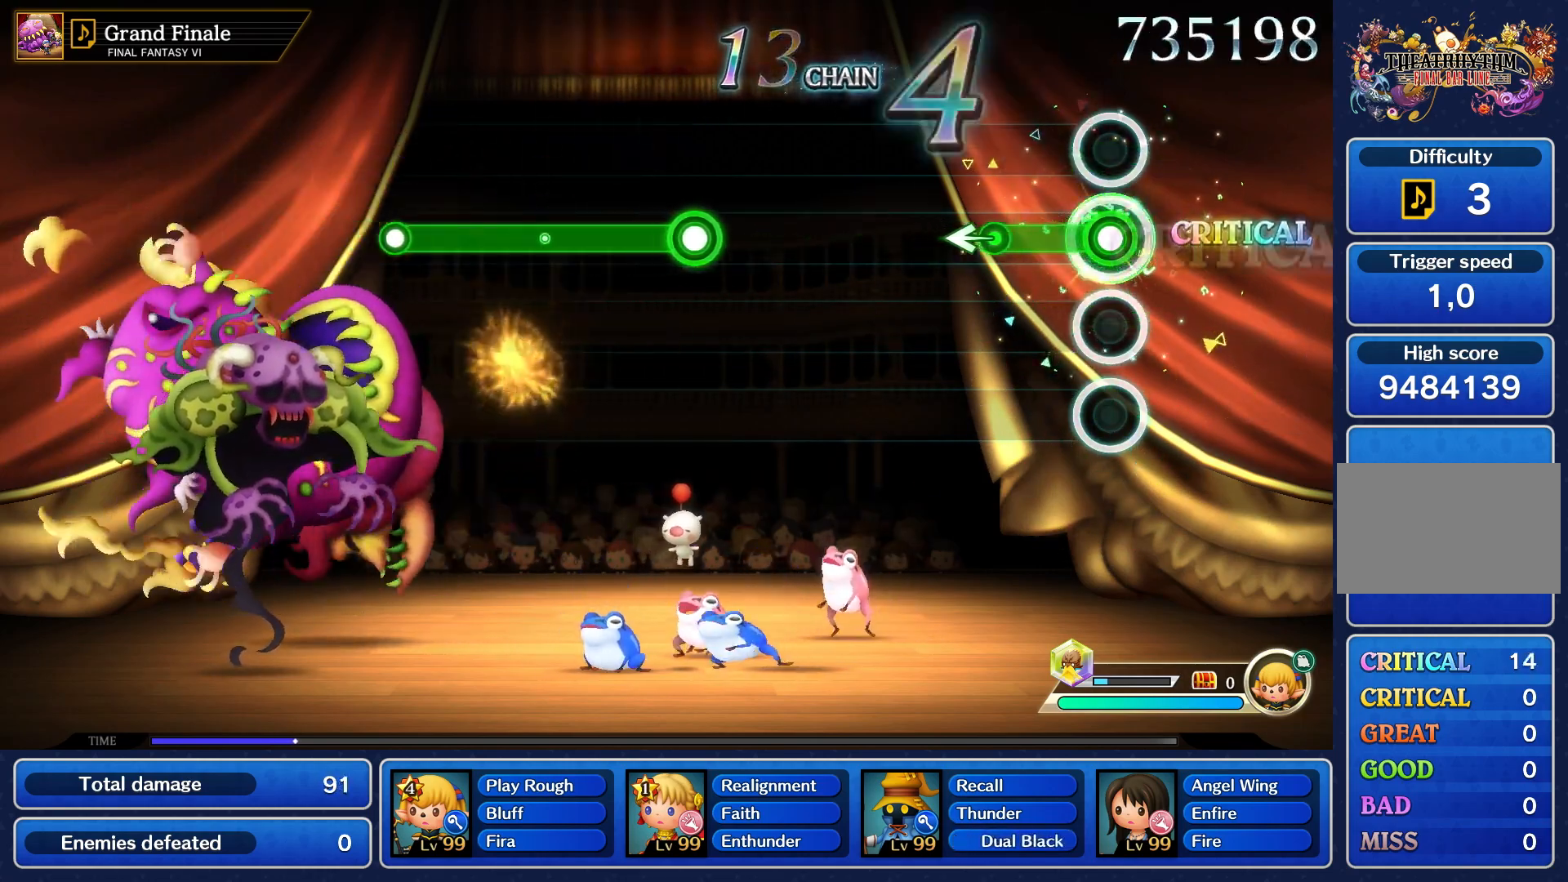
{"buttons": [], "left_stick": "center", "events": [[317, "R1", "up"]]}
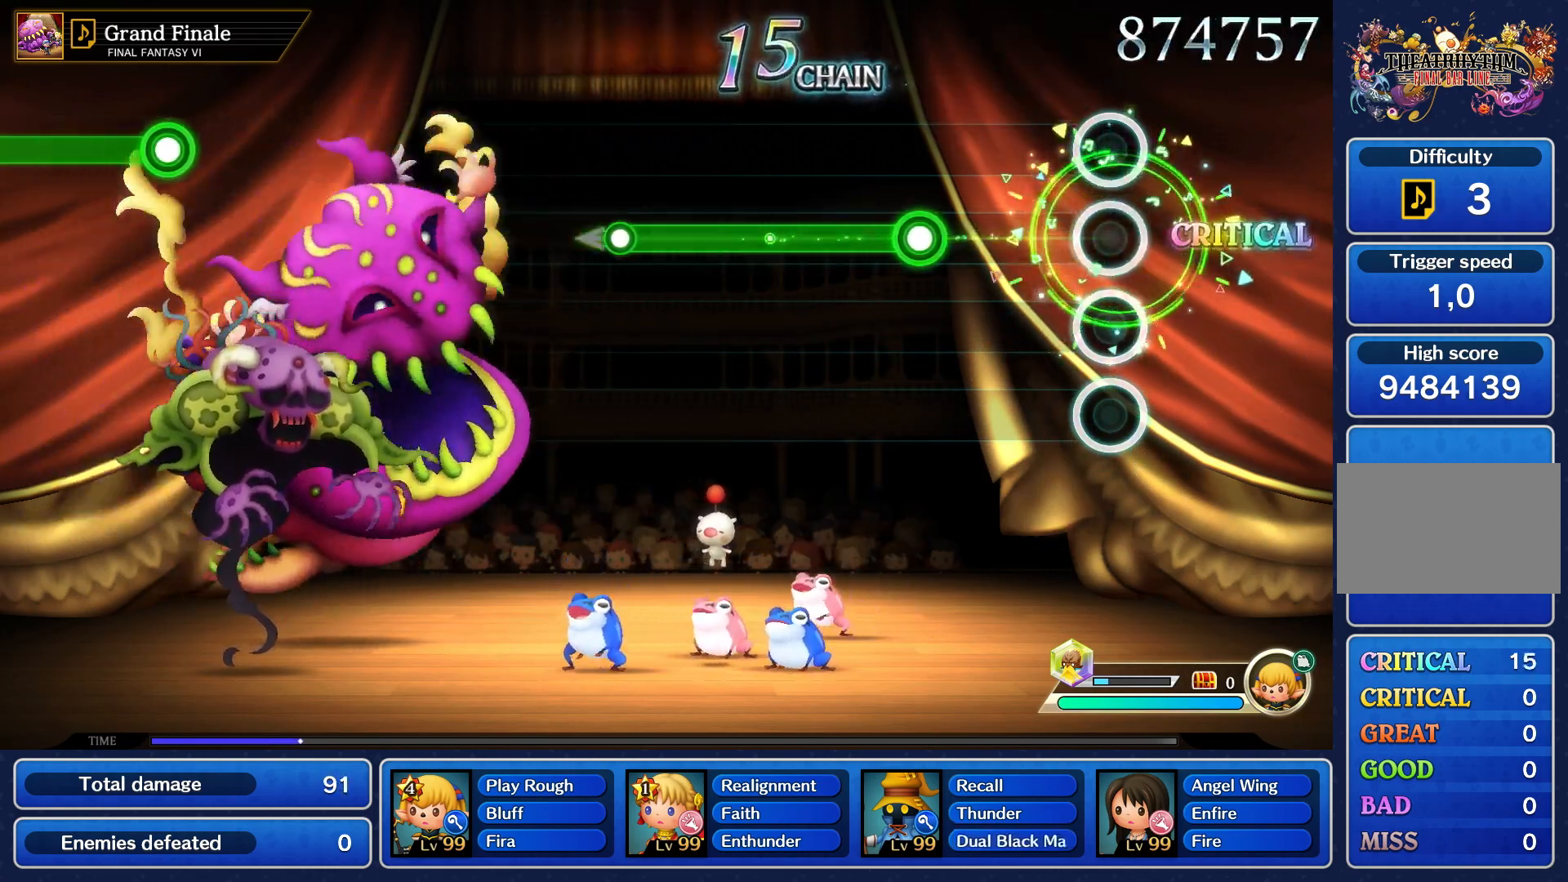
{"buttons": ["R1"], "left_stick": "center", "events": [[467, "R1", "down"]]}
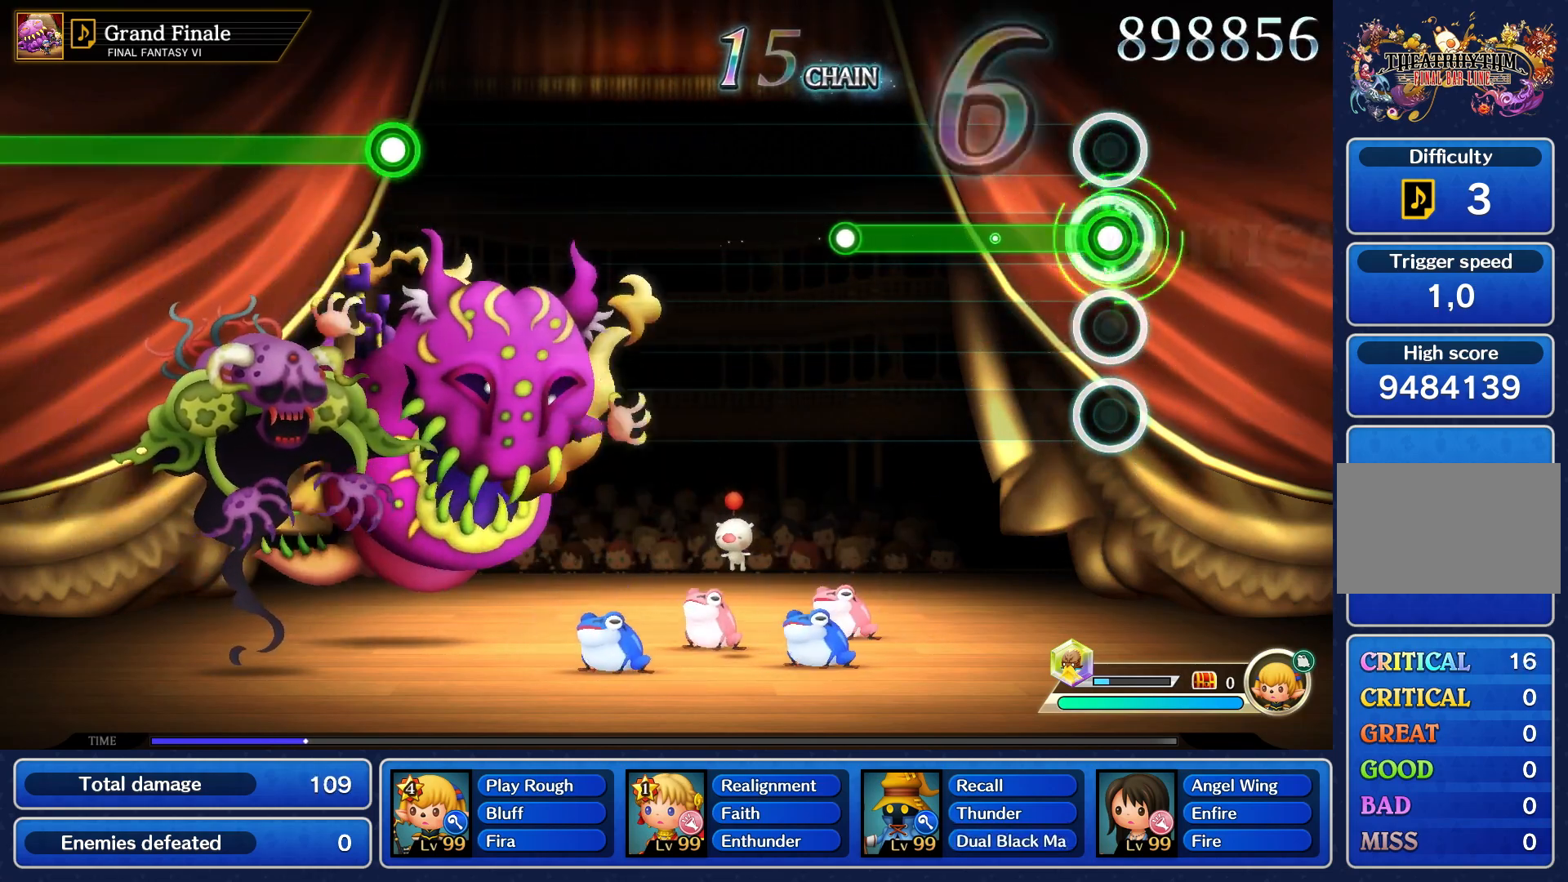
{"buttons": ["R1"], "left_stick": "center", "events": []}
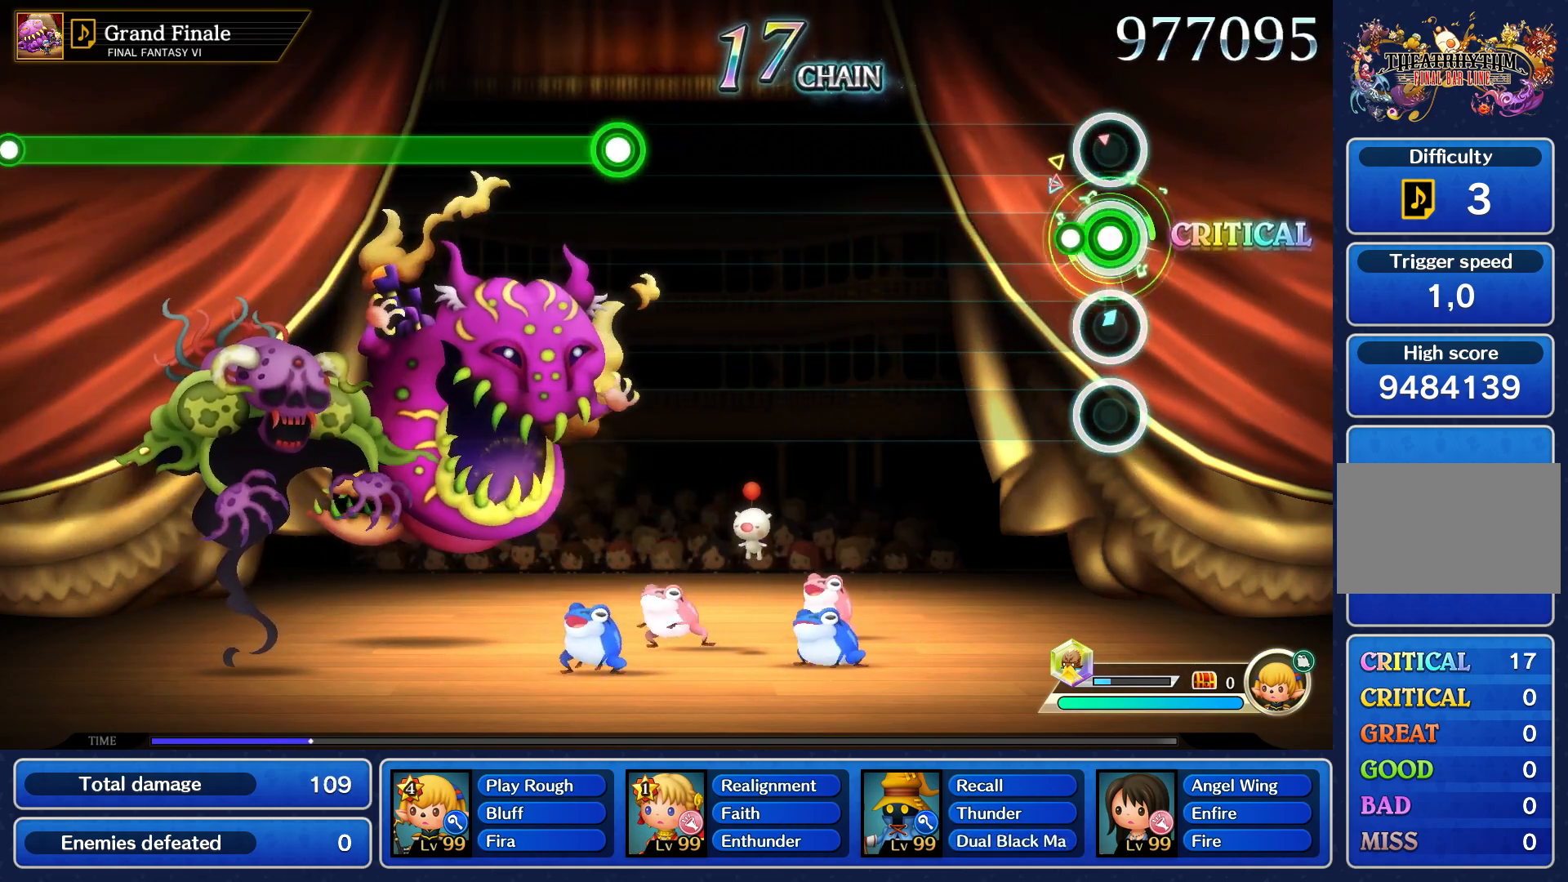
{"buttons": [], "left_stick": "center", "events": [[117, "R1", "up"]]}
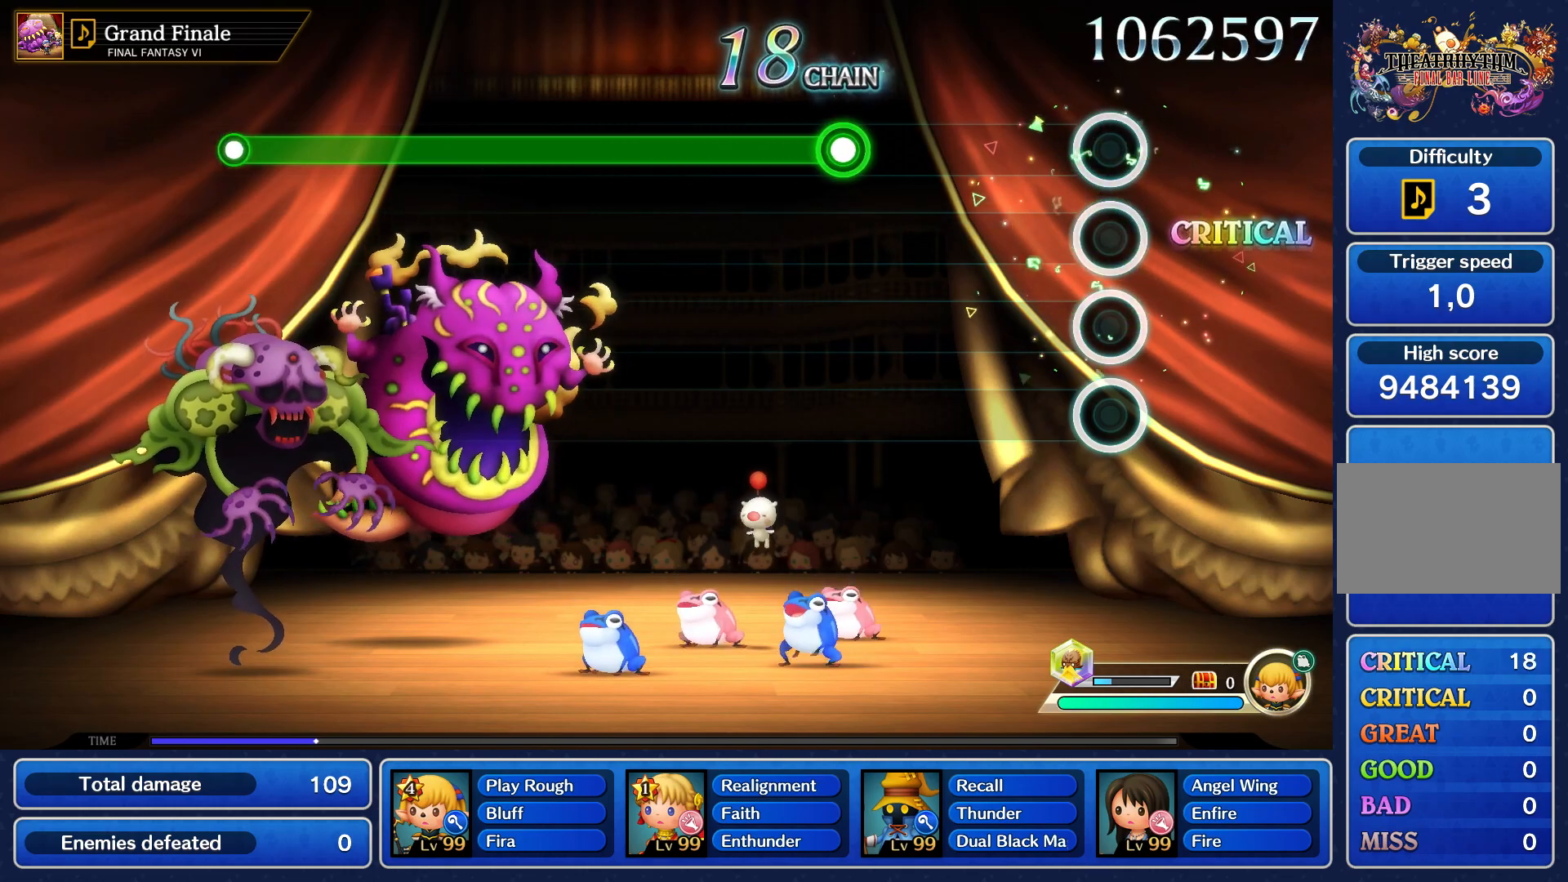
{"buttons": [], "left_stick": "center", "events": []}
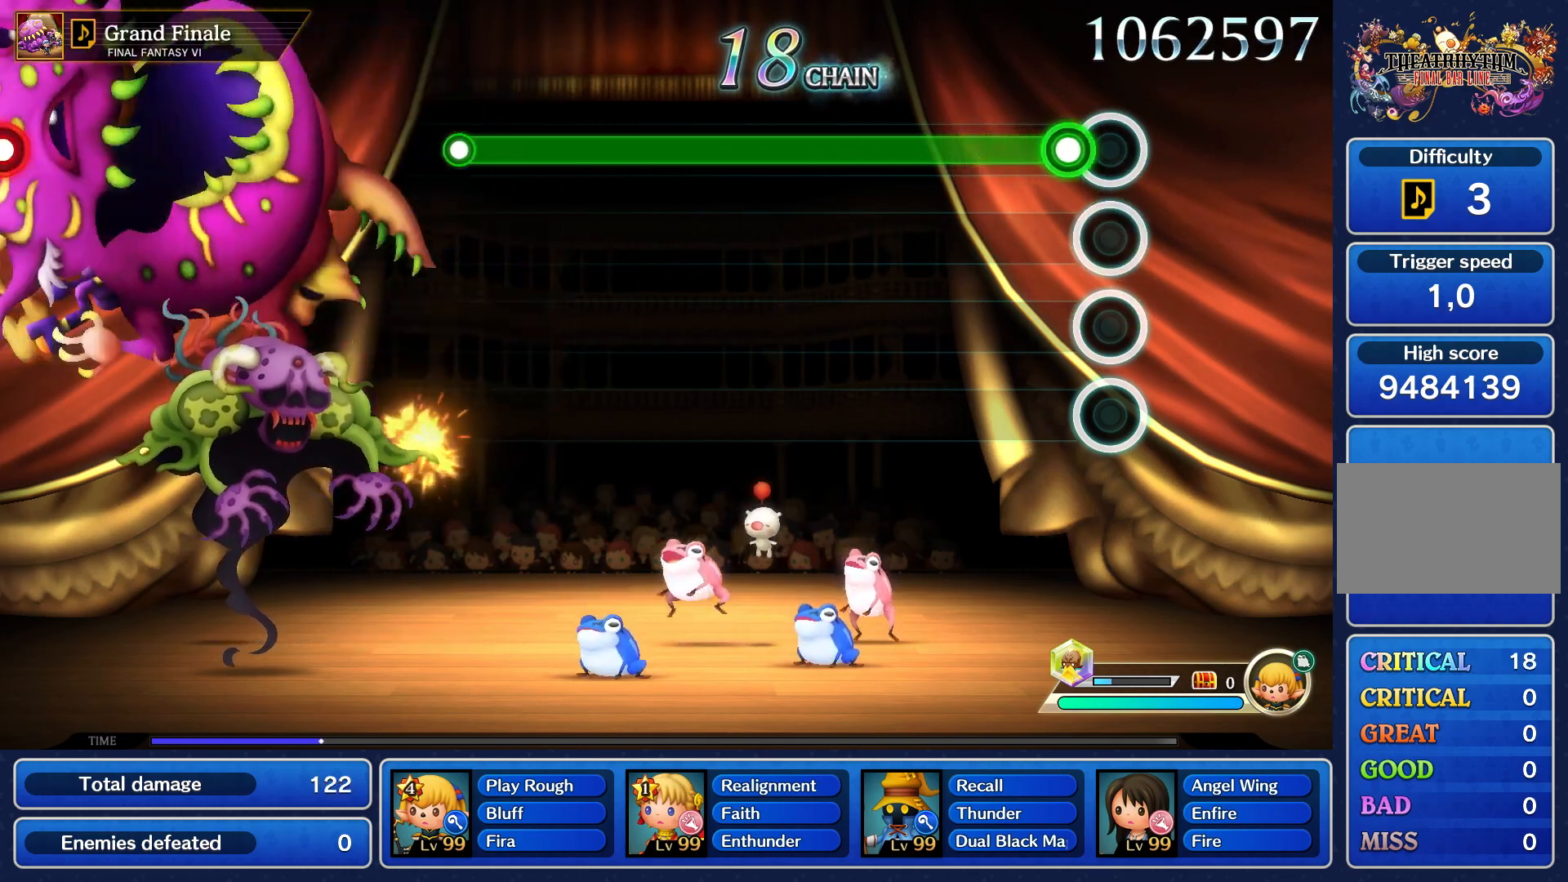
{"buttons": ["R1"], "left_stick": "center", "events": [[133, "R1", "down"]]}
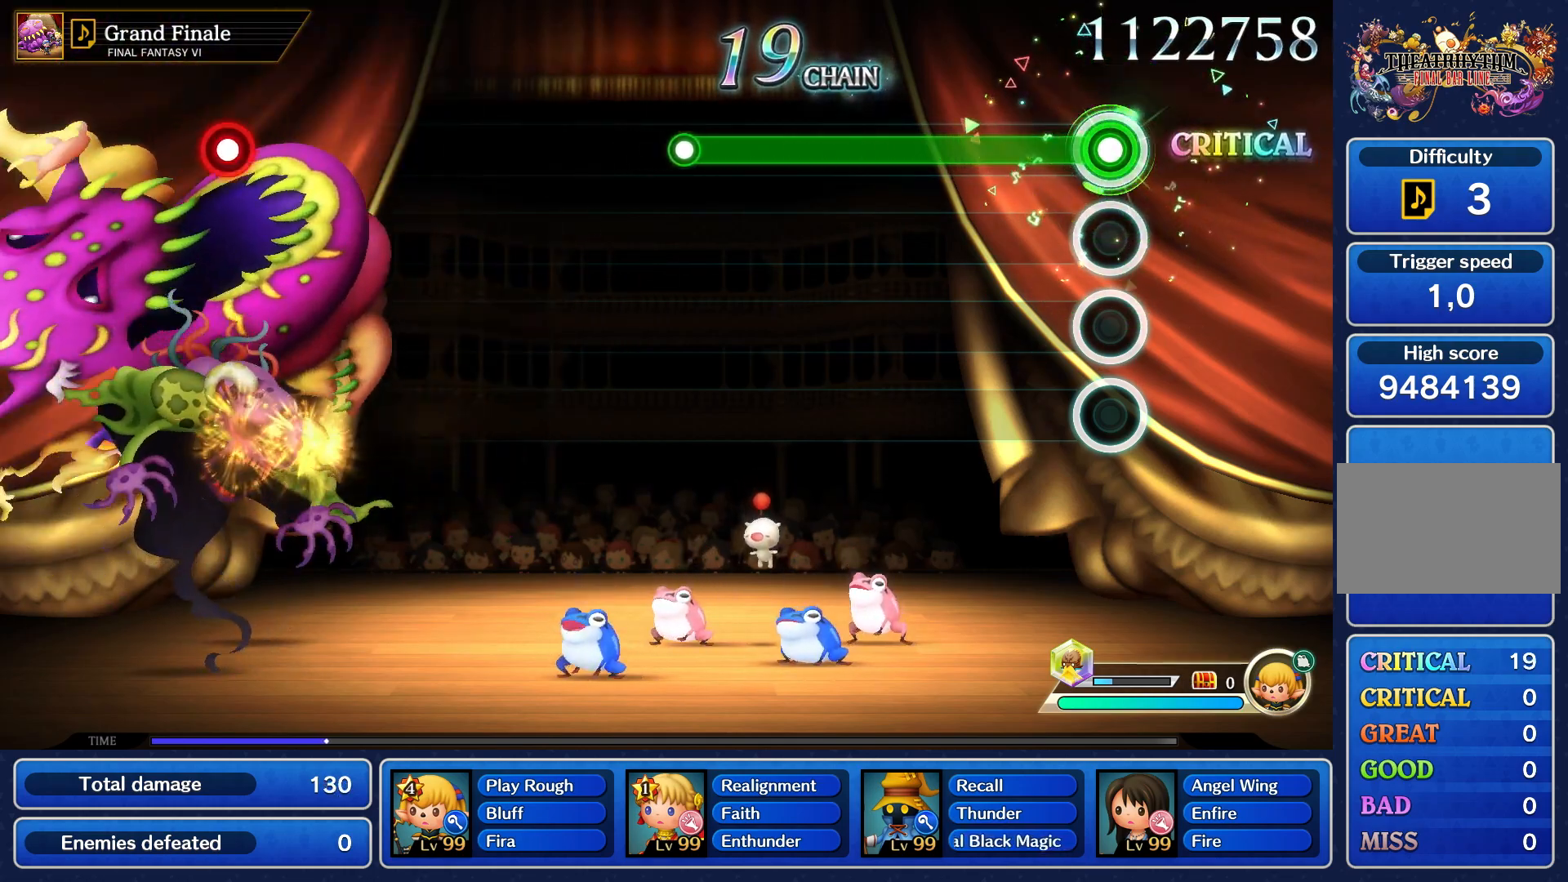
{"buttons": ["R1"], "left_stick": "center", "events": []}
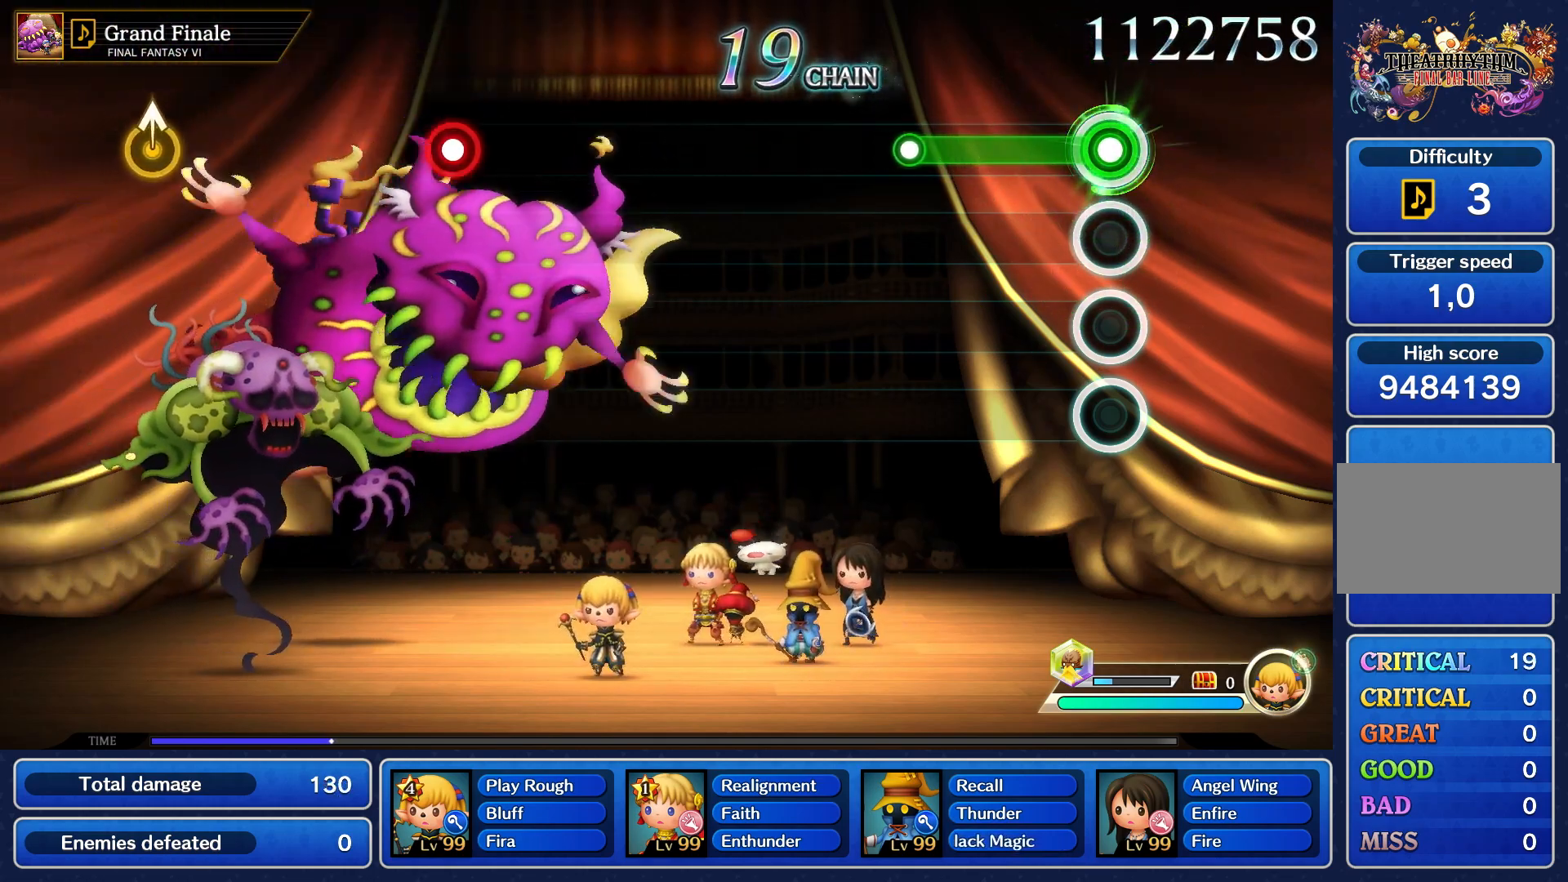
{"buttons": [], "left_stick": "center", "events": [[467, "R1", "up"]]}
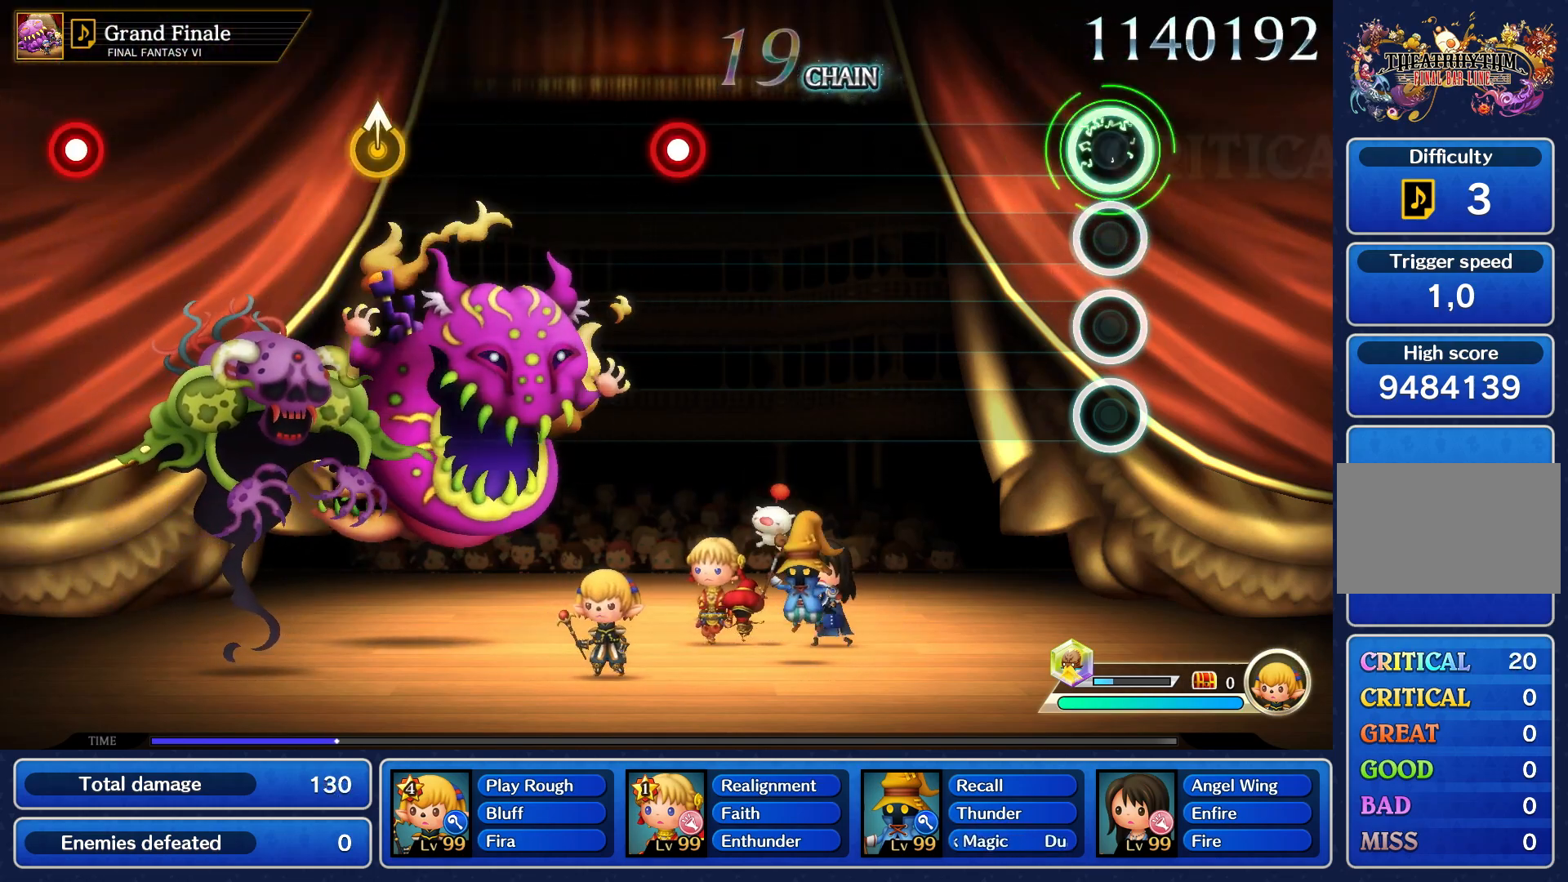
{"buttons": [], "left_stick": "center", "events": []}
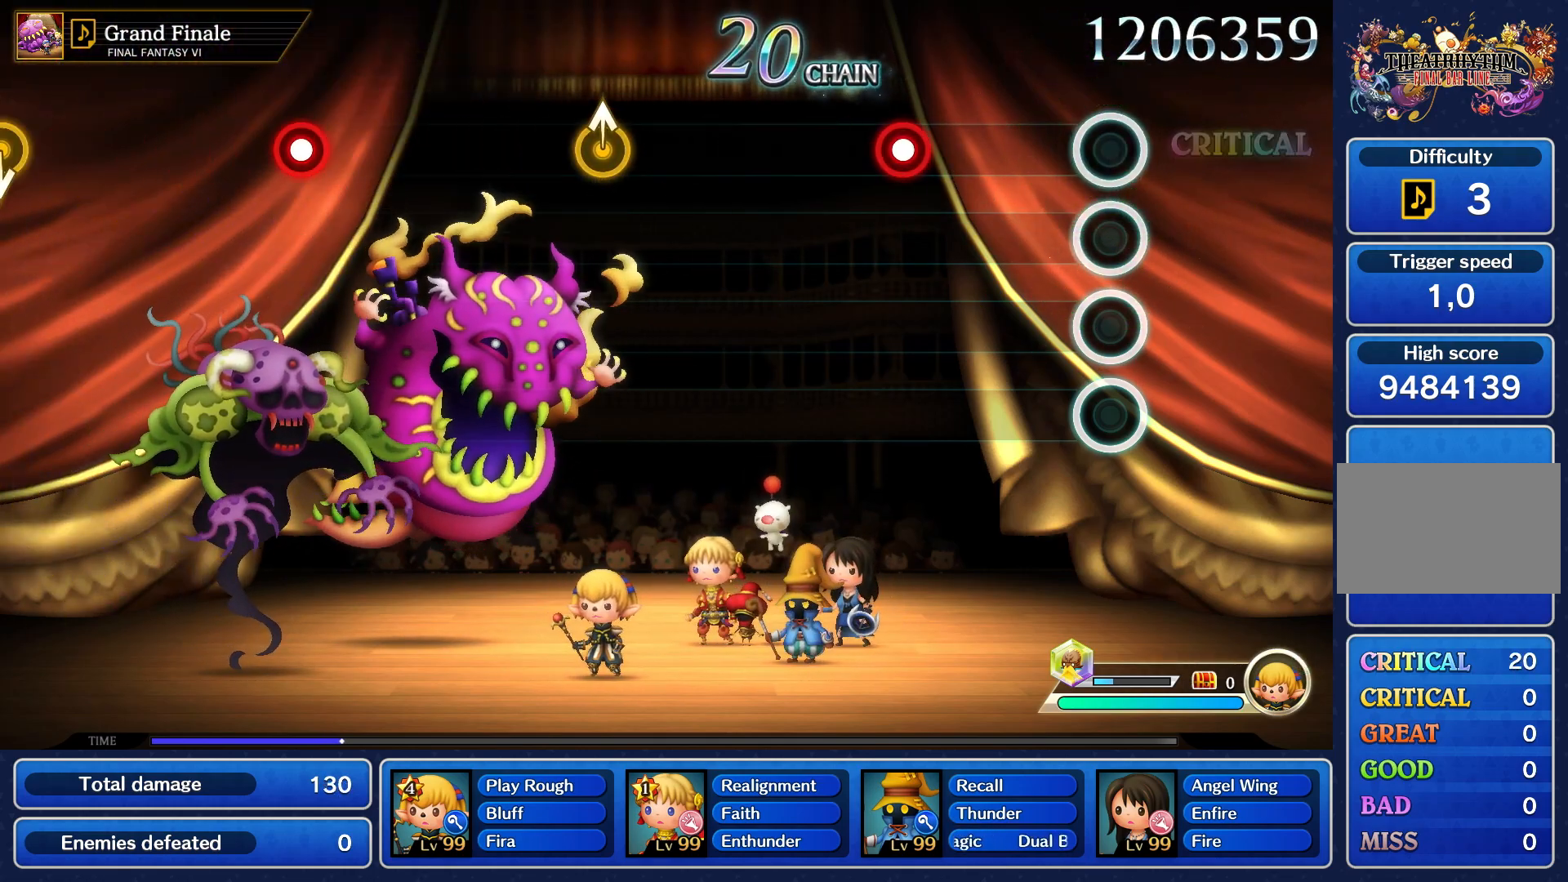
{"buttons": ["R1"], "left_stick": "center", "events": [[483, "R1", "down"]]}
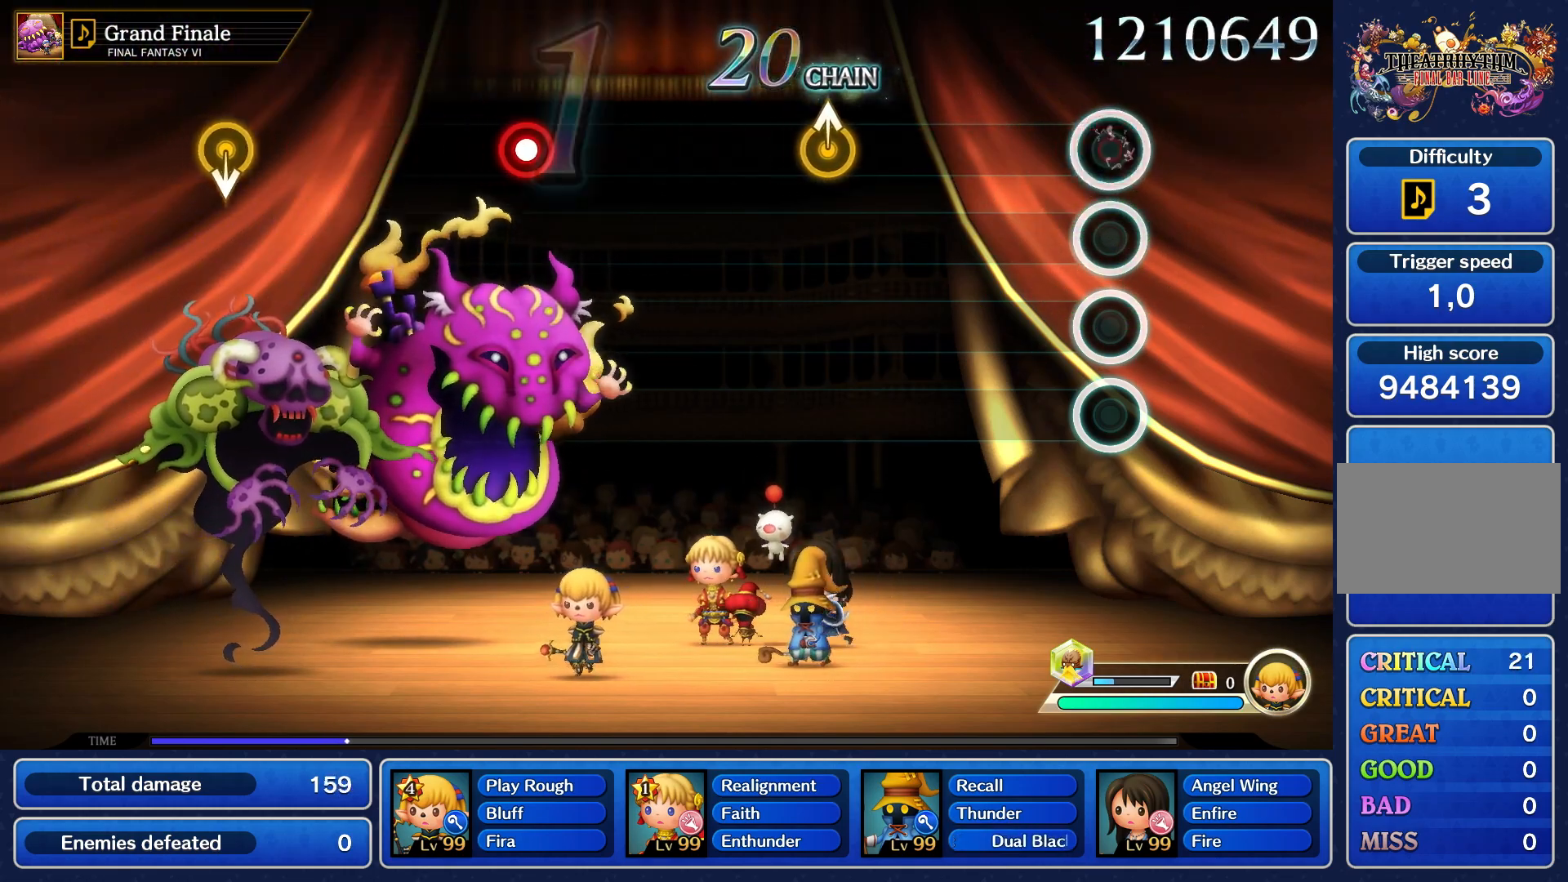
{"buttons": [], "left_stick": "center", "events": [[67, "R1", "up"]]}
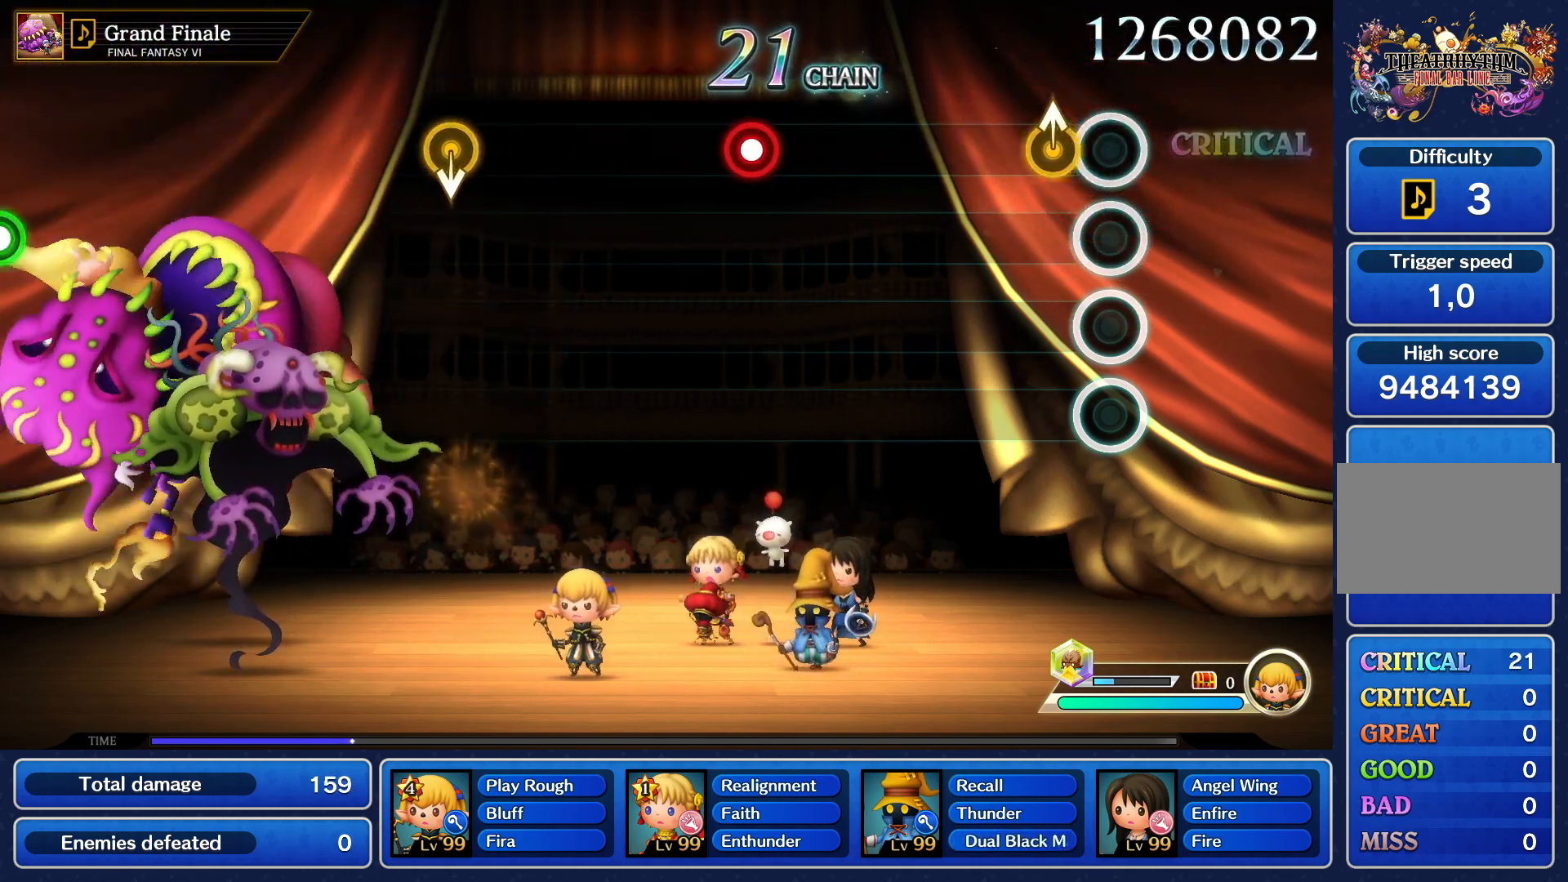
{"buttons": [], "left_stick": "center", "events": [[167, "left_stick", "up"], [250, "left_stick", "center"]]}
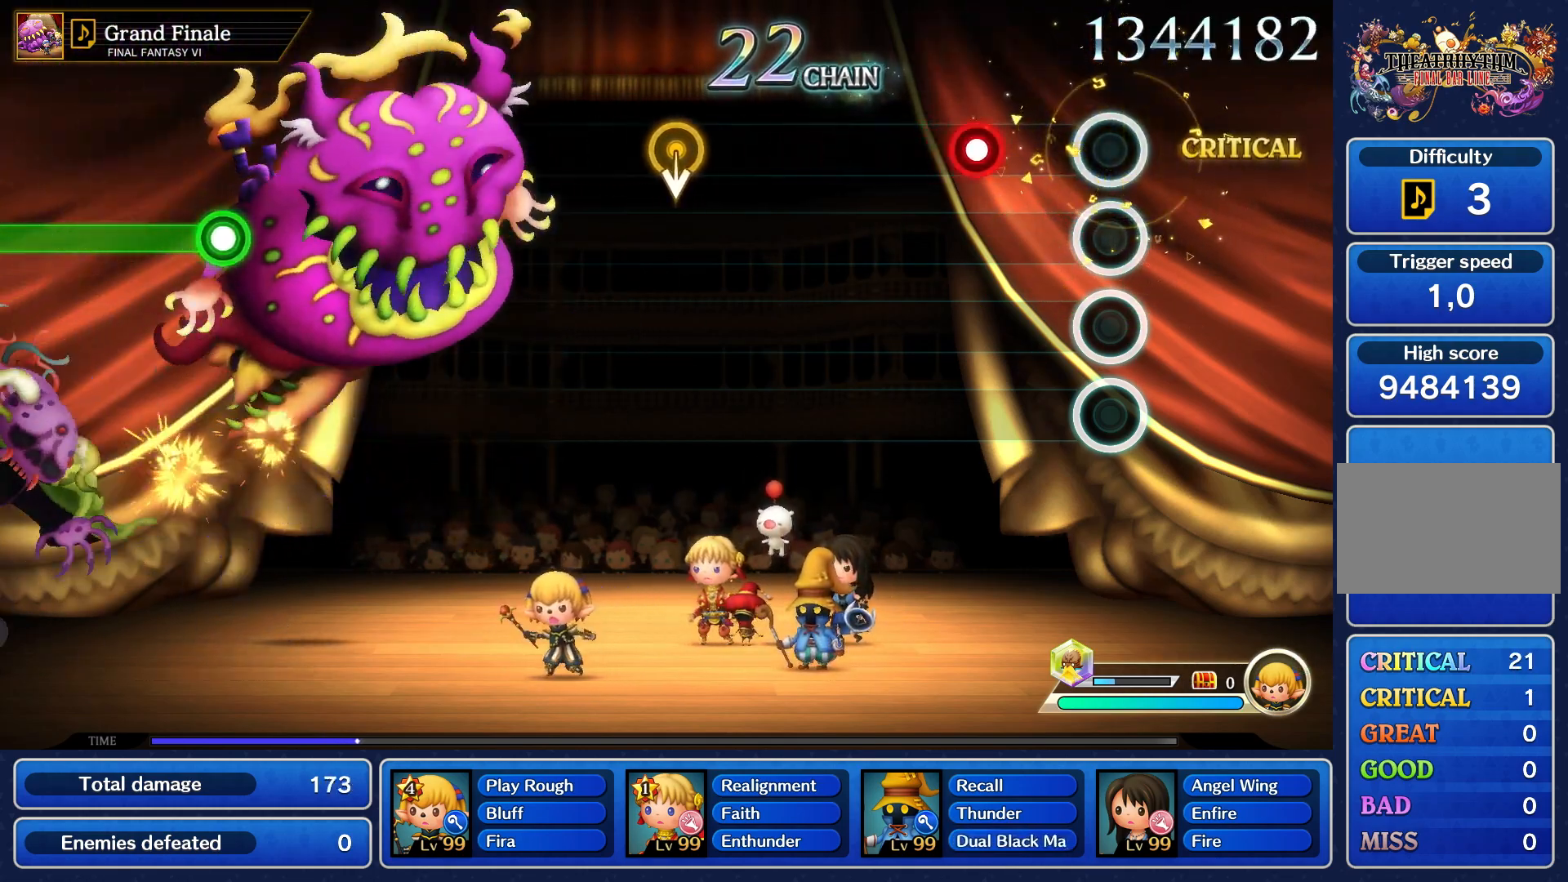
{"buttons": [], "left_stick": "center", "events": [[333, "R1", "down"], [417, "R1", "up"]]}